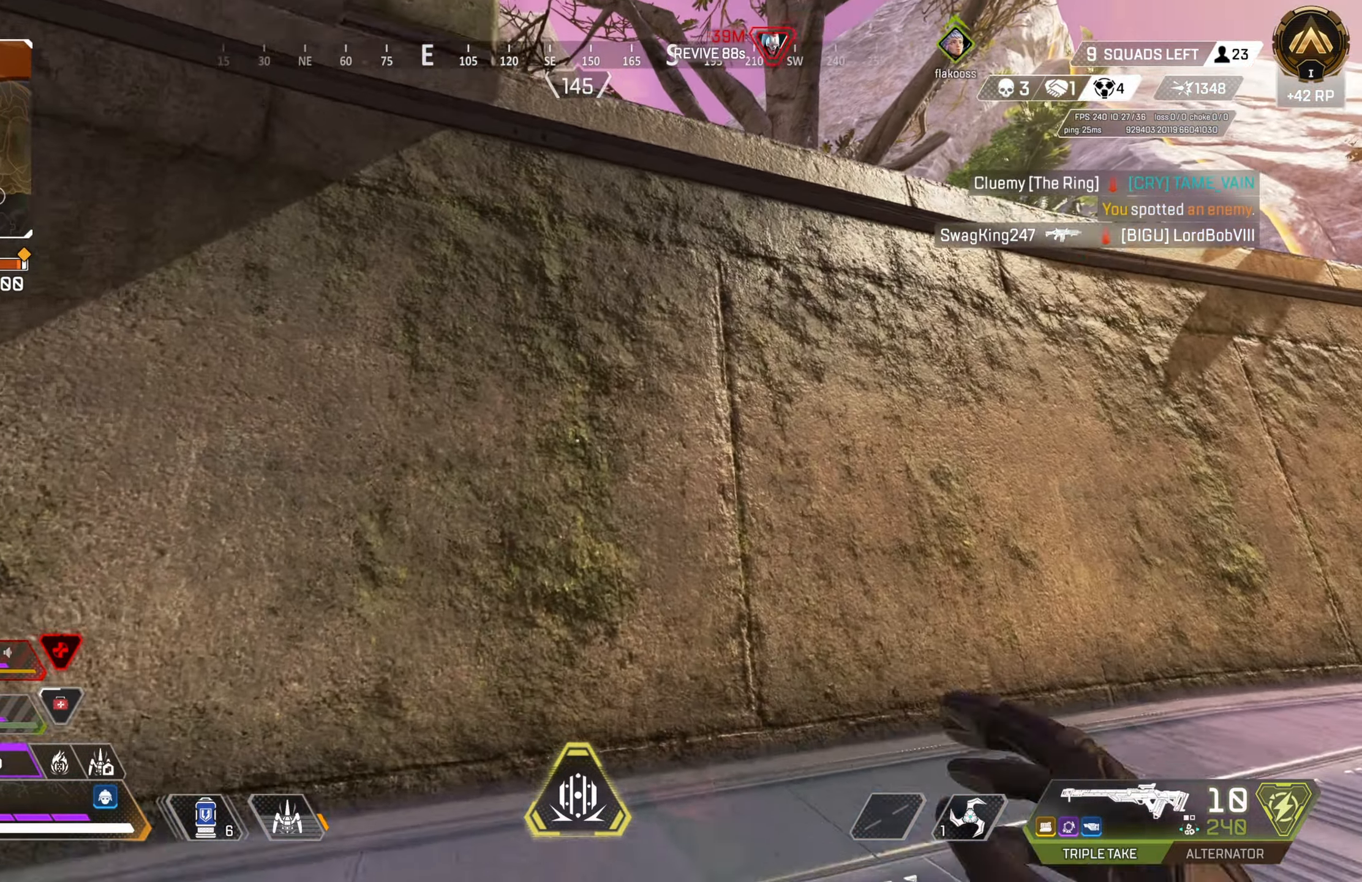
Gameplay with a controller (PlayStation layout); each line is a JSON object with the inputs held at the frame after it. "events" lists button and stick changes between this image and that frame as [ms after this image, input, new state], when the widget could be followed in between.
{"buttons": ["CROSS"], "left_stick": "up-right", "right_stick": "left", "events": [[117, "CROSS", "down"], [417, "right_stick", "left"]]}
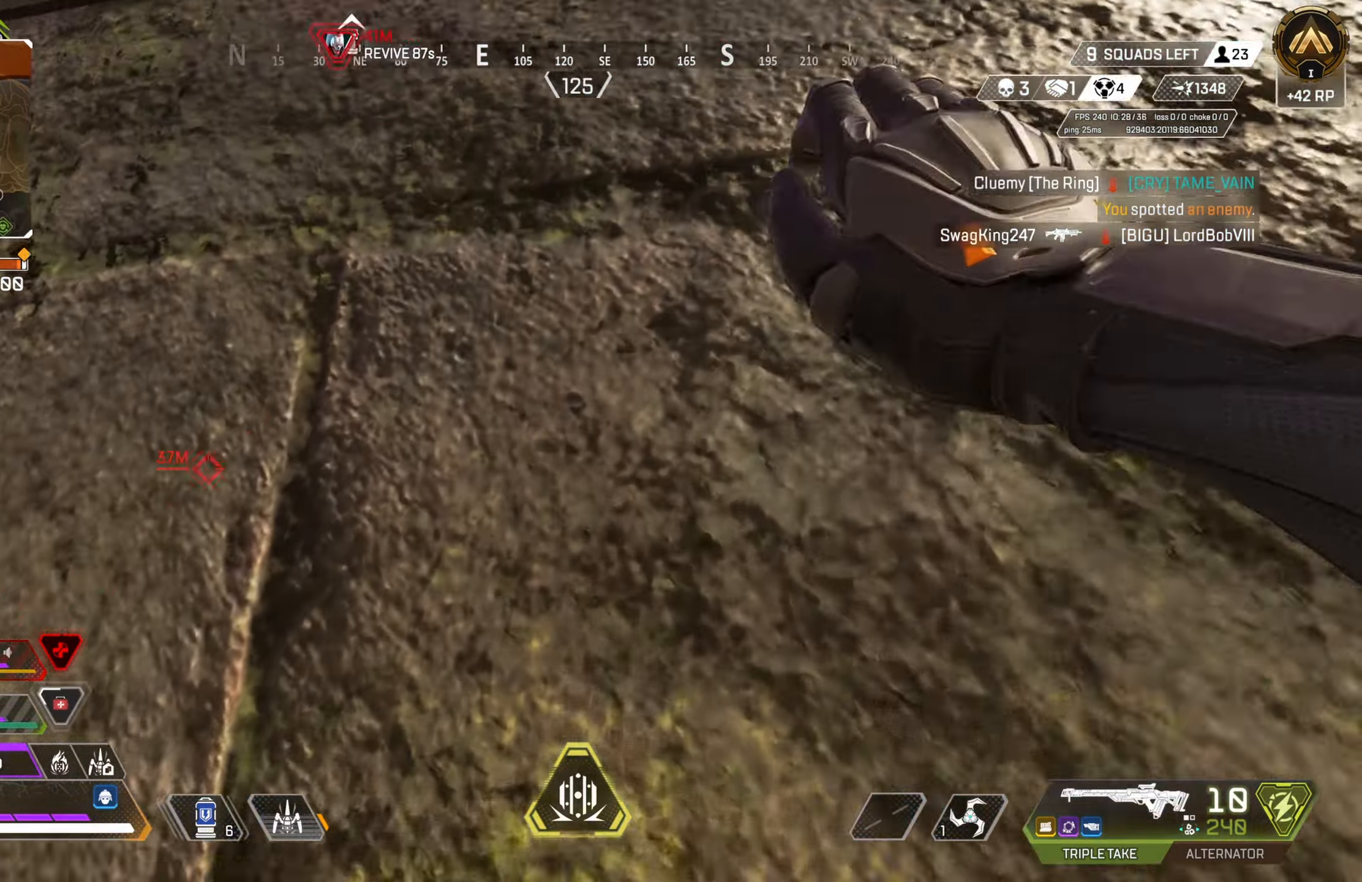
{"buttons": ["CROSS"], "left_stick": "up-right", "right_stick": "center", "events": [[33, "right_stick", "center"], [267, "right_stick", "left"], [383, "right_stick", "center"]]}
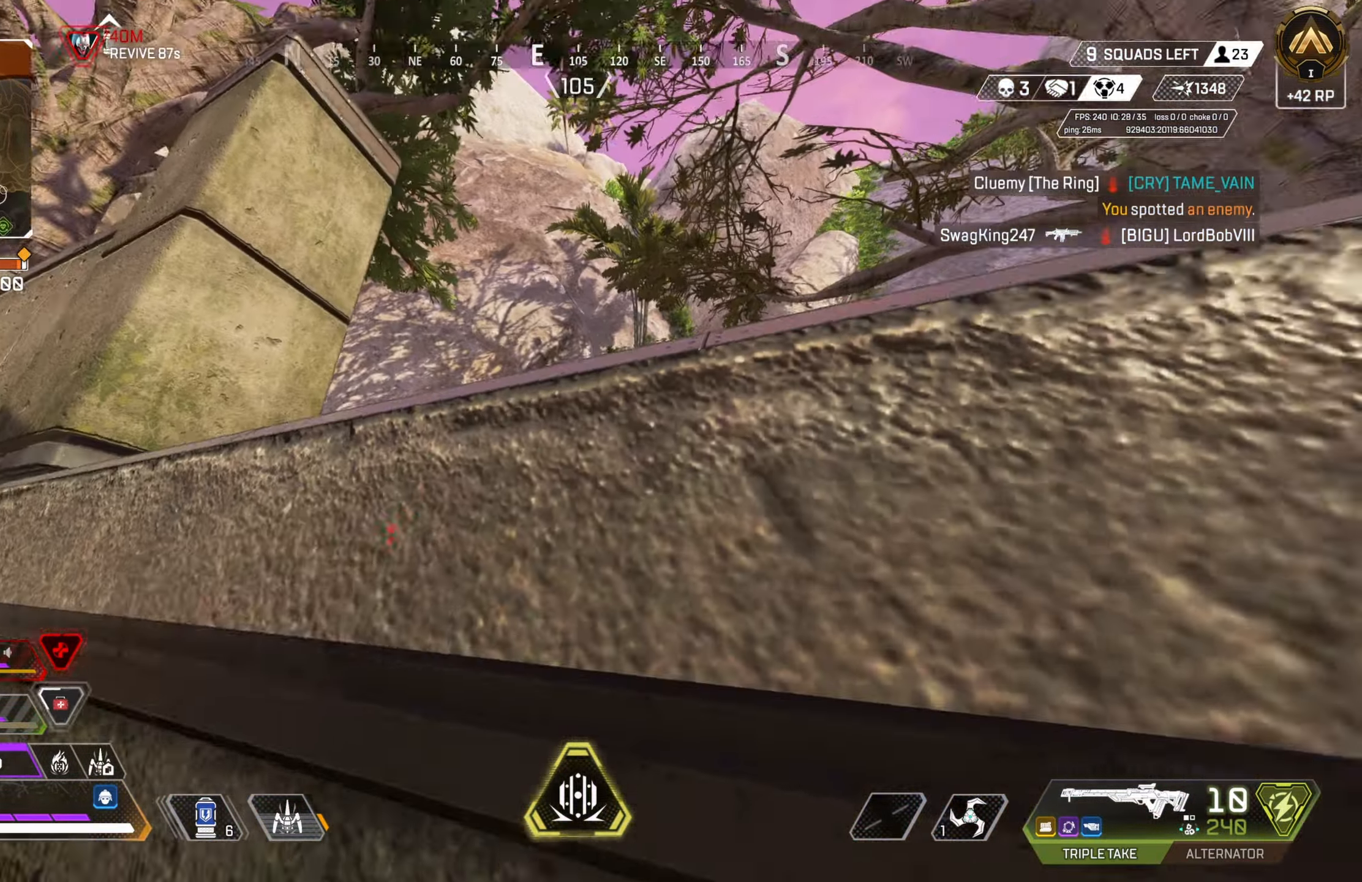
{"buttons": [], "left_stick": "up", "right_stick": "center", "events": [[17, "CROSS", "up"], [117, "right_stick", "left"], [250, "right_stick", "center"], [483, "left_stick", "up"]]}
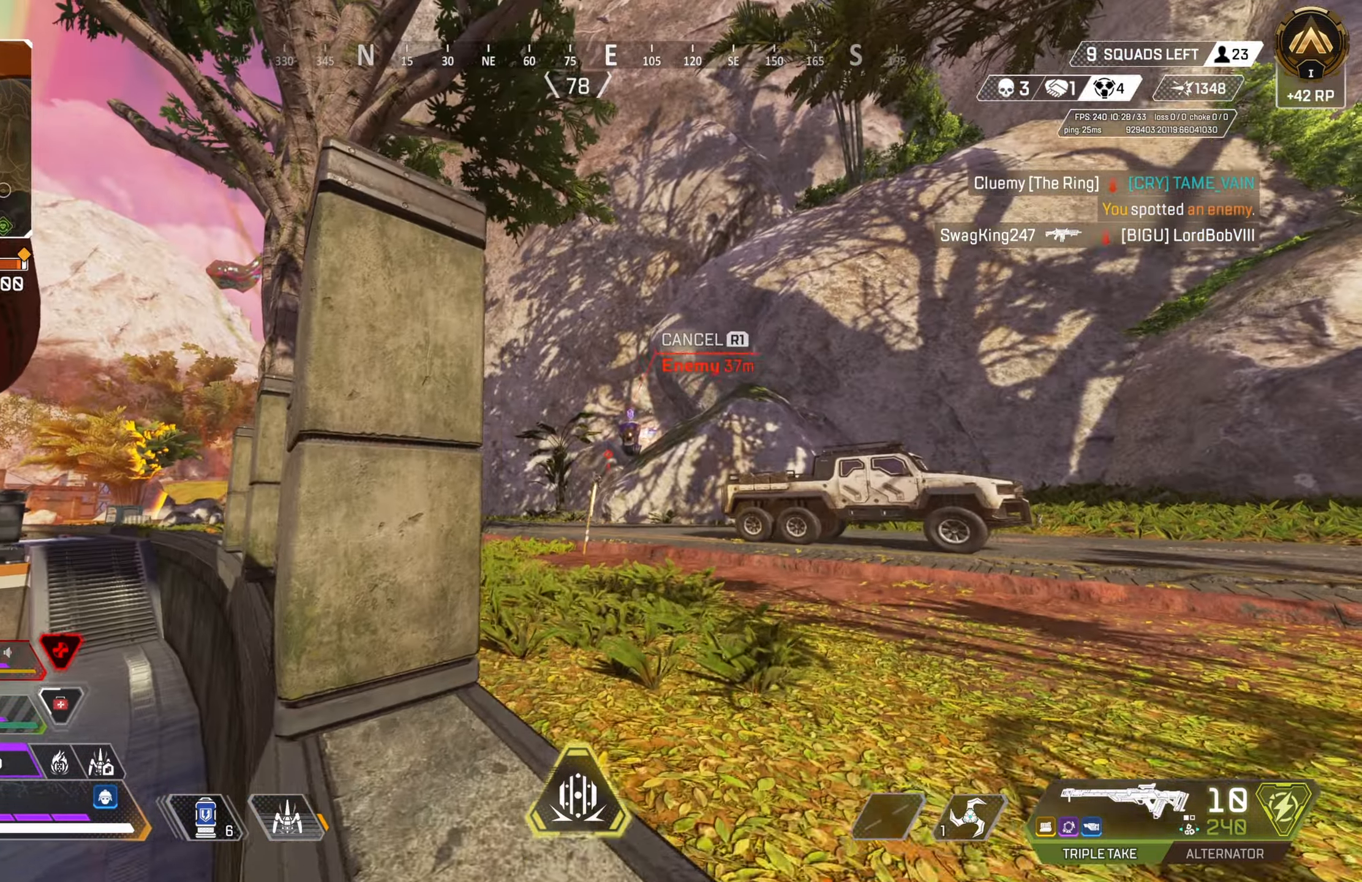
{"buttons": ["TRIANGLE"], "left_stick": "up-right", "right_stick": "center", "events": [[267, "right_stick", "down-left"], [350, "left_stick", "up-right"], [367, "right_stick", "center"], [500, "TRIANGLE", "down"]]}
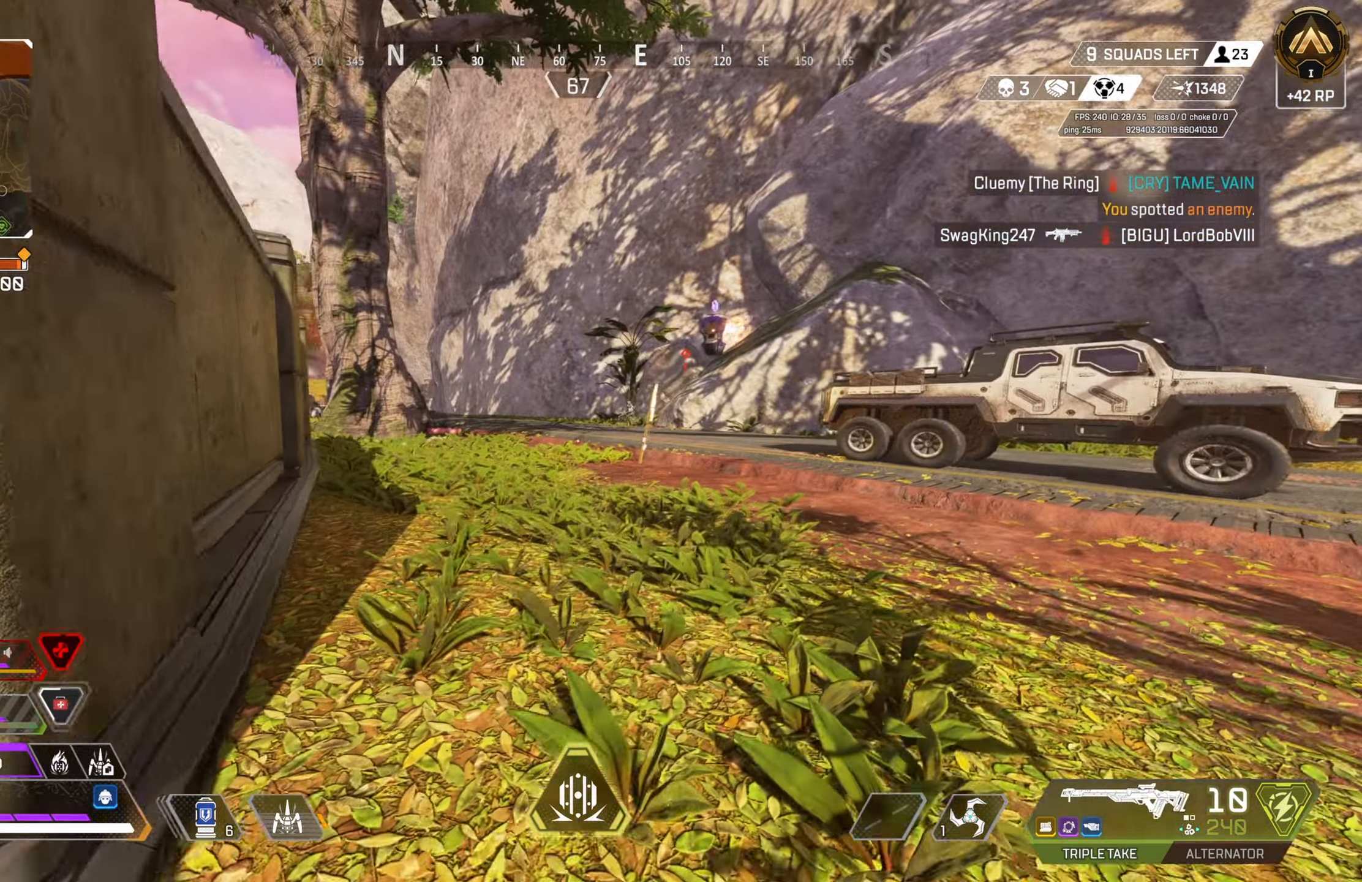
{"buttons": [], "left_stick": "up-left", "right_stick": "center", "events": [[33, "left_stick", "center"], [67, "TRIANGLE", "up"], [100, "left_stick", "down-left"], [333, "left_stick", "up-left"]]}
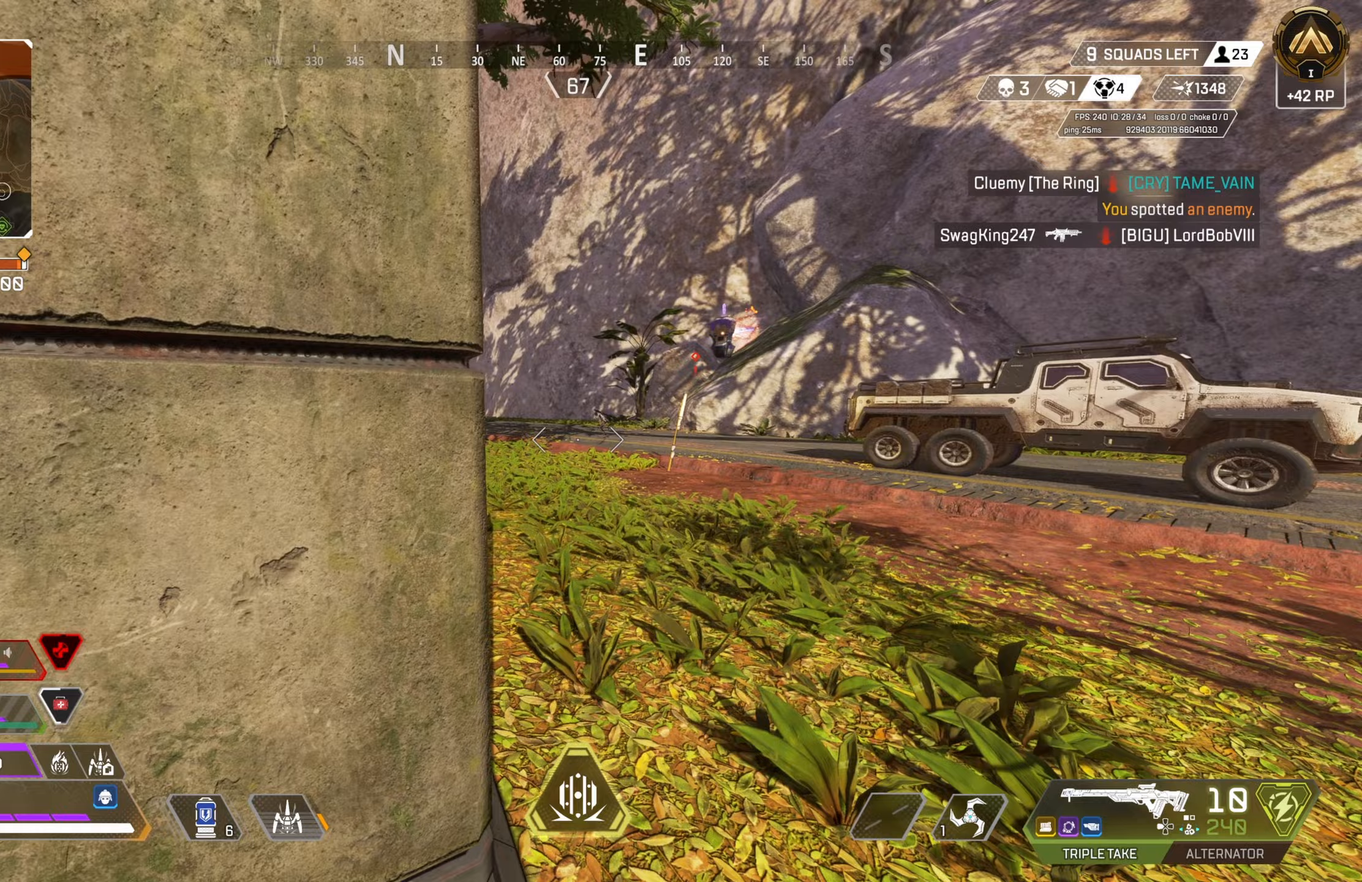
{"buttons": ["L2"], "left_stick": "up-right", "right_stick": "center", "events": [[67, "L2", "down"], [83, "left_stick", "up-right"]]}
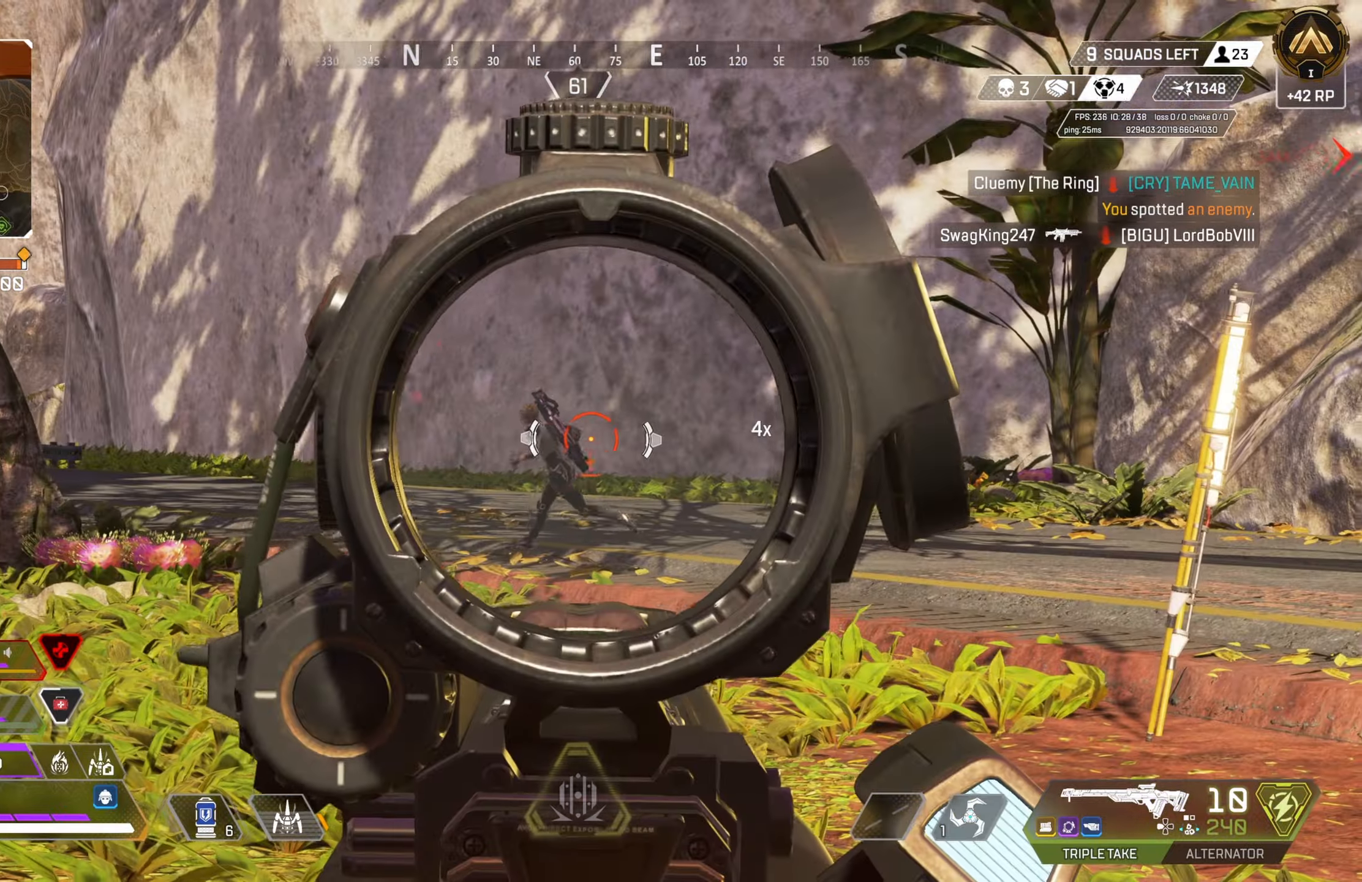
{"buttons": ["L2"], "left_stick": "center", "right_stick": "left", "events": [[17, "right_stick", "left"], [117, "left_stick", "center"], [350, "R2", "down"], [400, "R2", "up"]]}
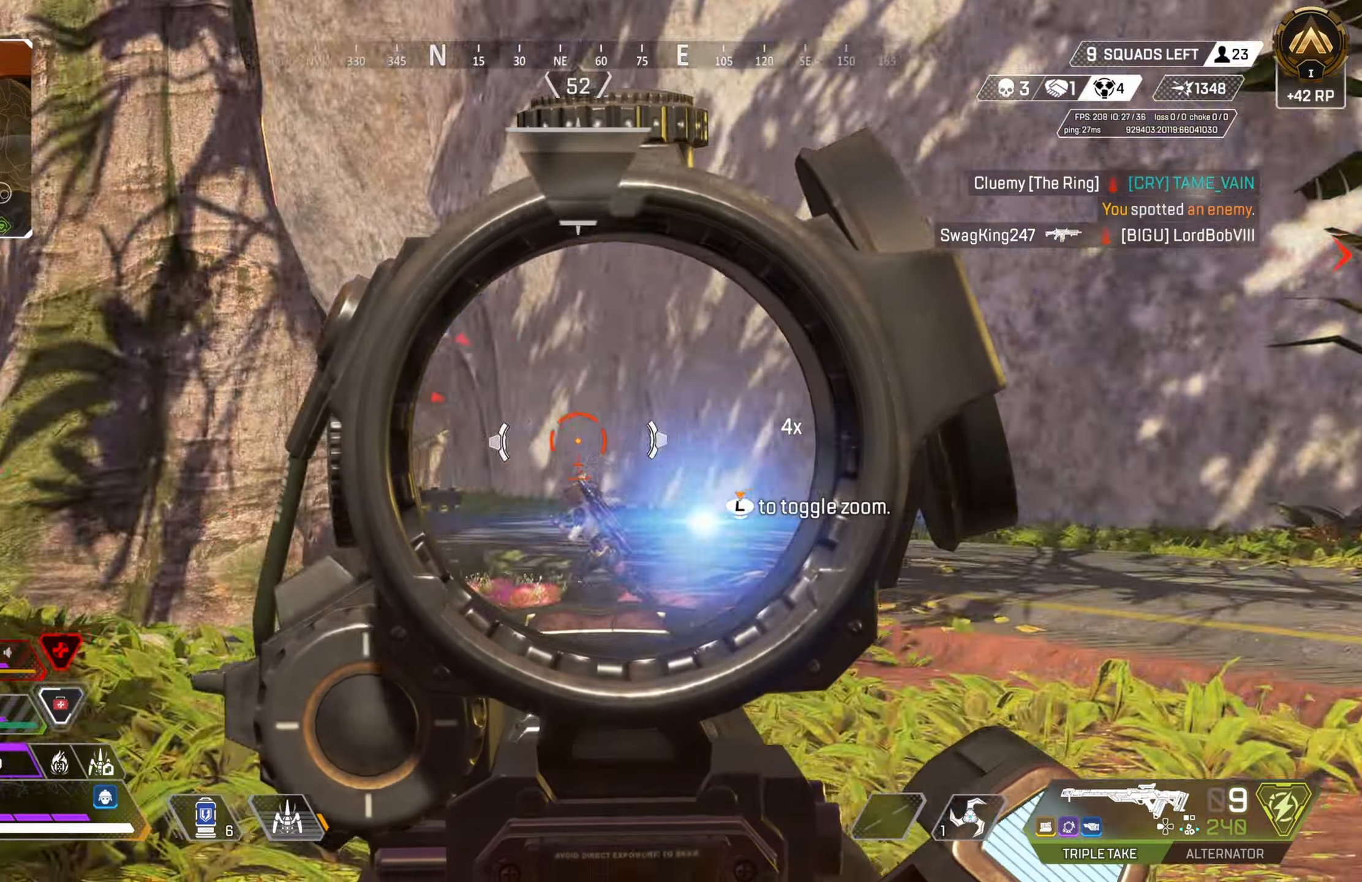
{"buttons": ["L2"], "left_stick": "right", "right_stick": "right", "events": [[33, "L3", "down"], [100, "L3", "up"], [167, "left_stick", "left"], [217, "left_stick", "down-left"], [317, "right_stick", "center"], [367, "left_stick", "center"], [433, "left_stick", "right"], [450, "right_stick", "right"]]}
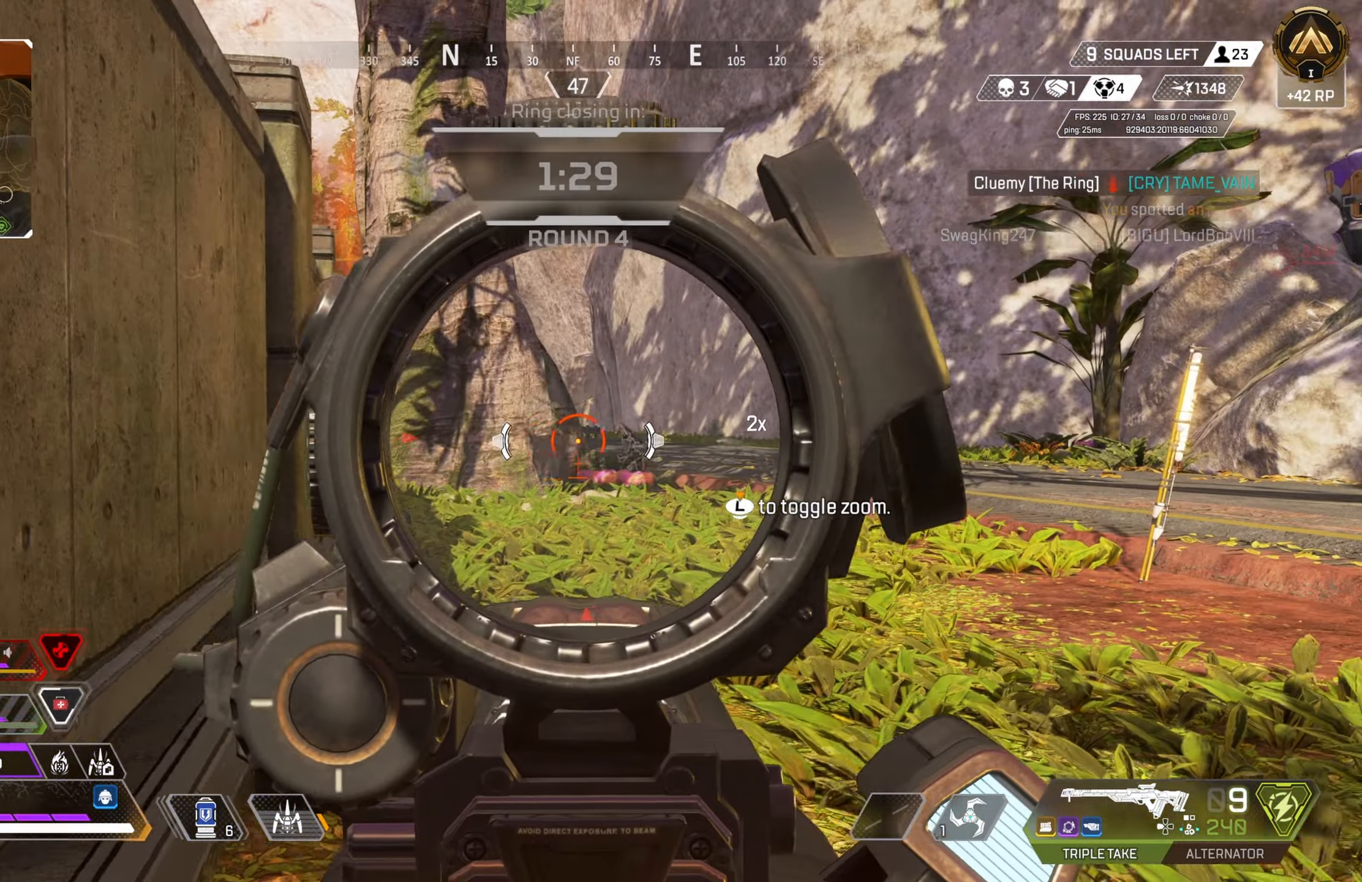
{"buttons": ["L2"], "left_stick": "left", "right_stick": "center", "events": [[100, "right_stick", "center"], [117, "left_stick", "up-right"], [217, "R2", "down"], [217, "right_stick", "down"], [250, "left_stick", "left"], [283, "right_stick", "down-left"], [333, "R2", "up"], [467, "right_stick", "center"]]}
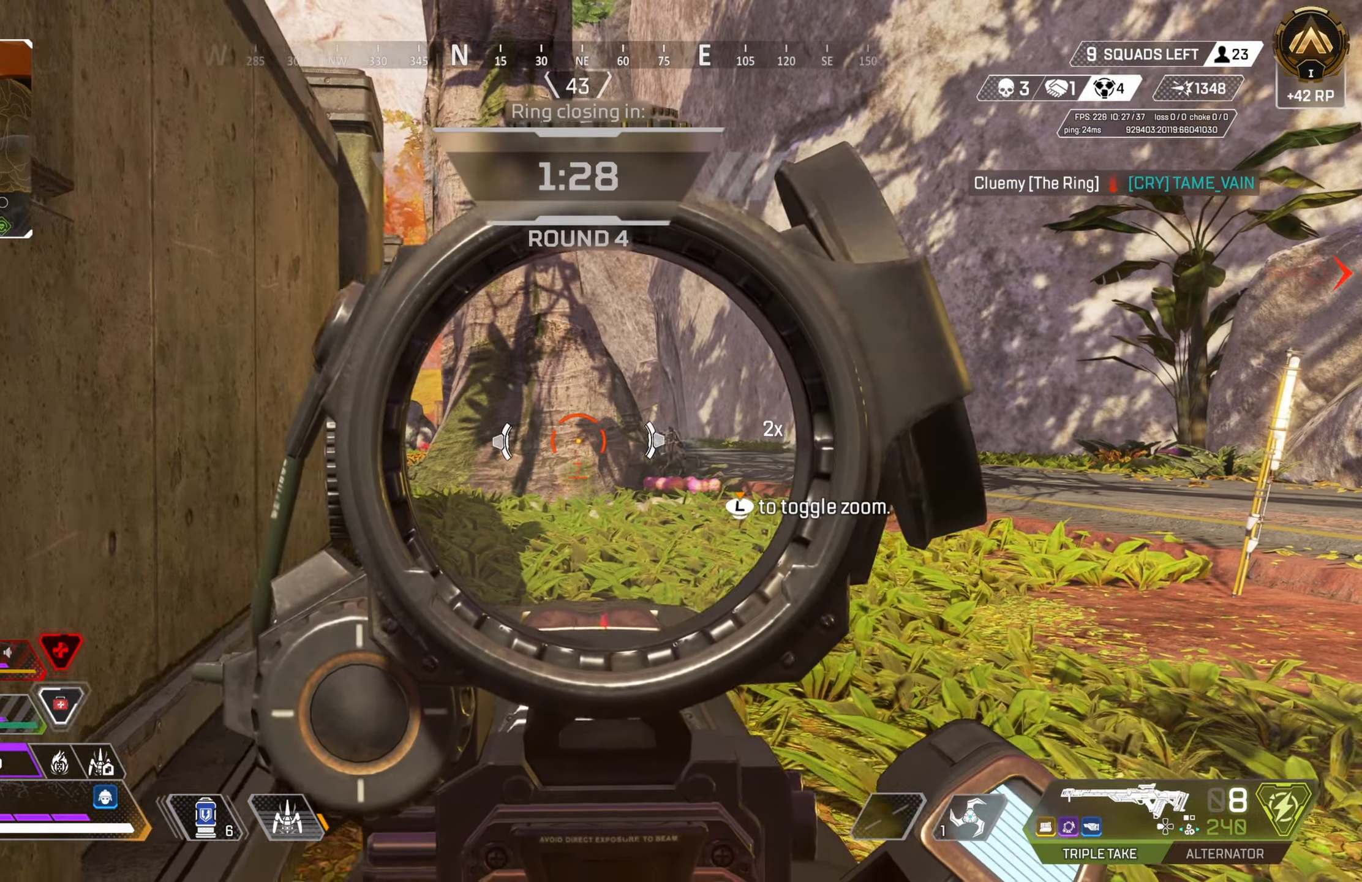
{"buttons": ["L2", "R2"], "left_stick": "right", "right_stick": "right", "events": [[50, "left_stick", "center"], [100, "right_stick", "right"], [117, "left_stick", "right"], [450, "R2", "down"]]}
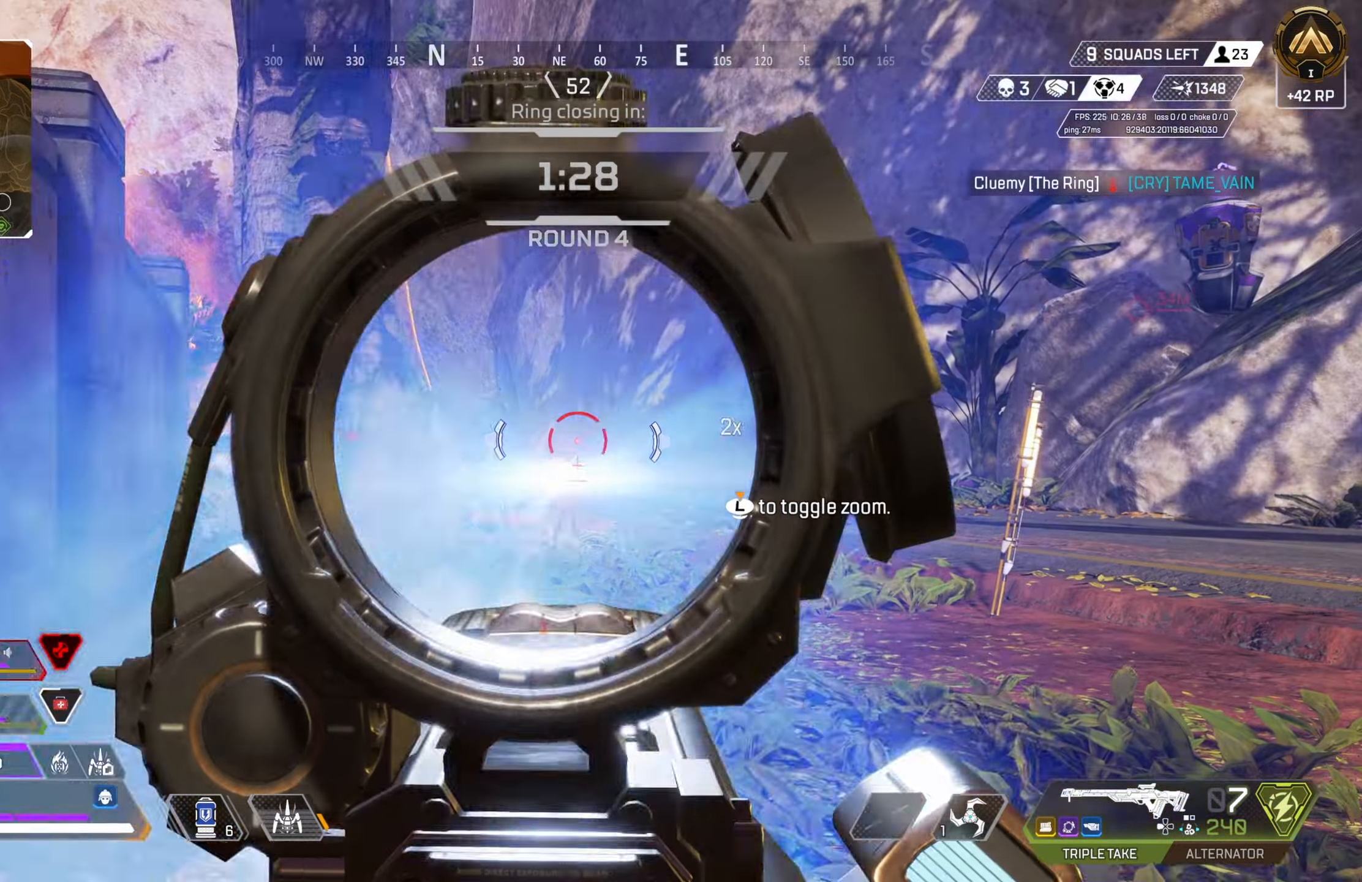
{"buttons": ["L2"], "left_stick": "up", "right_stick": "right", "events": [[33, "right_stick", "center"], [50, "left_stick", "left"], [83, "R2", "up"], [83, "right_stick", "down-left"], [283, "right_stick", "center"], [450, "right_stick", "right"], [483, "left_stick", "up"]]}
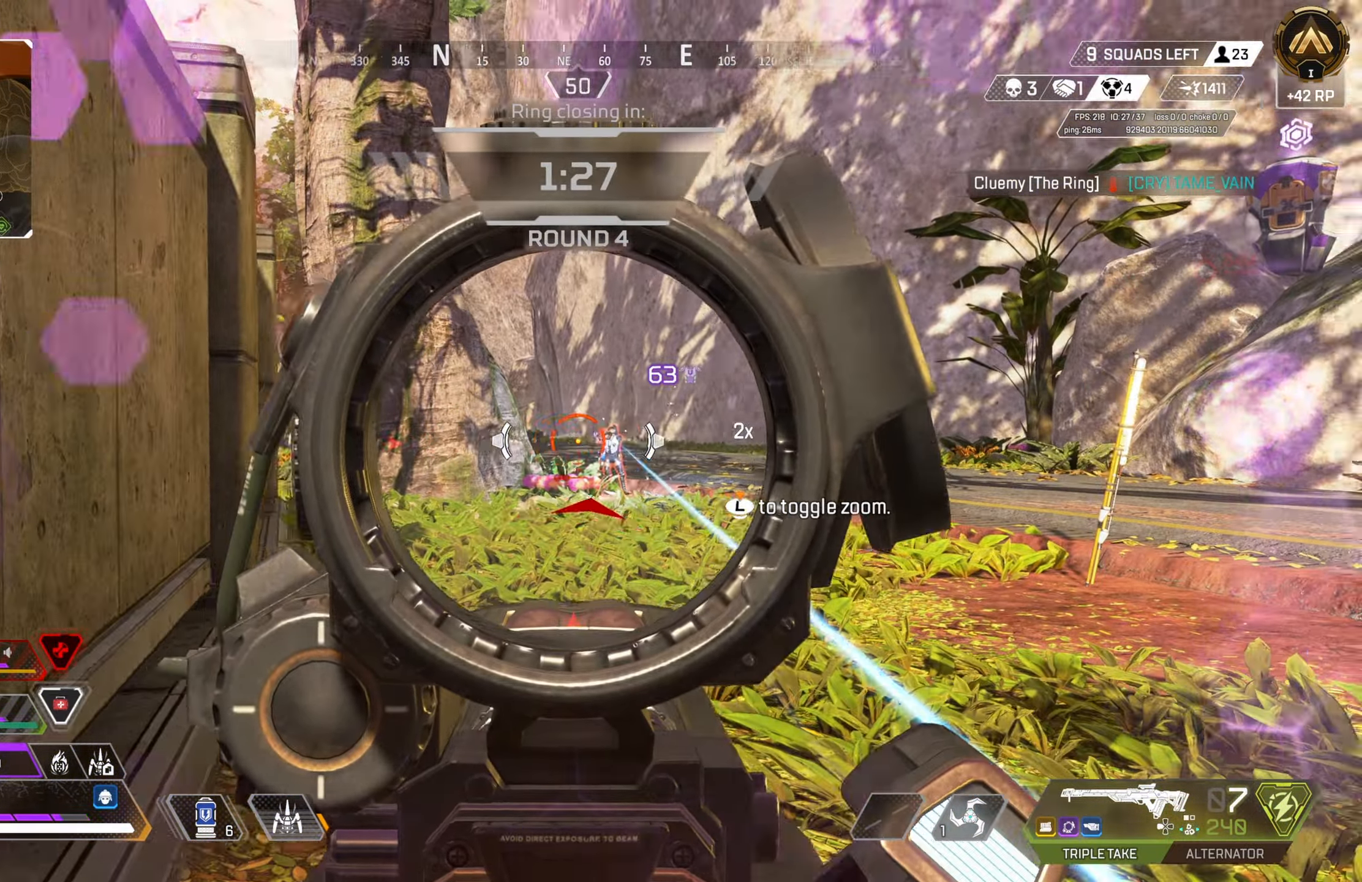
{"buttons": [], "left_stick": "left", "right_stick": "center", "events": [[100, "R2", "down"], [133, "left_stick", "left"], [133, "right_stick", "left"], [217, "R2", "up"], [267, "R2", "down"], [283, "right_stick", "center"], [333, "L2", "up"], [350, "R2", "up"], [383, "TRIANGLE", "down"], [450, "TRIANGLE", "up"]]}
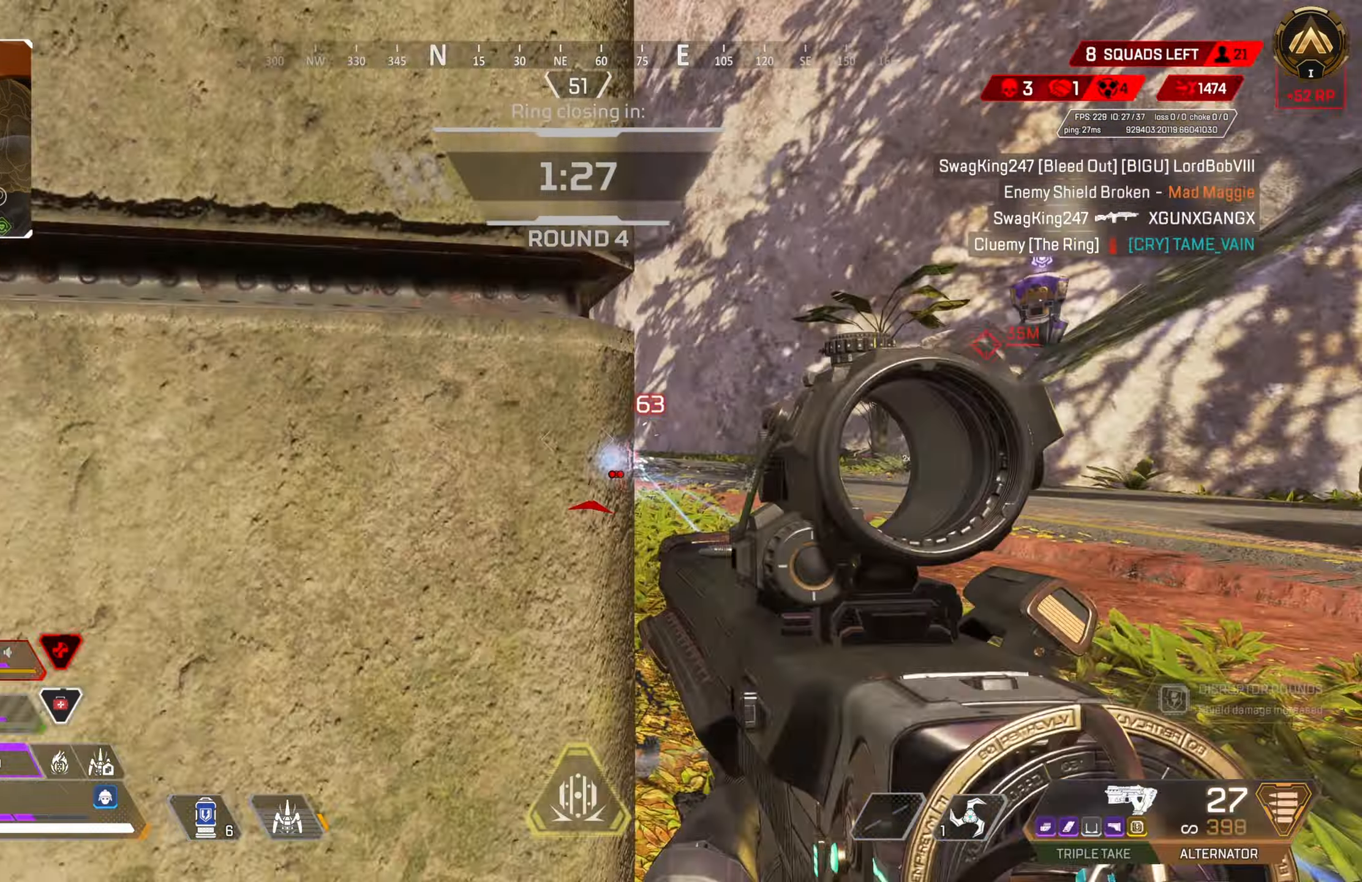
{"buttons": ["L2"], "left_stick": "right", "right_stick": "center", "events": [[17, "CIRCLE", "down"], [117, "CIRCLE", "up"], [133, "right_stick", "down-right"], [183, "right_stick", "center"], [217, "left_stick", "right"], [333, "CROSS", "down"], [467, "CROSS", "up"], [483, "L2", "down"]]}
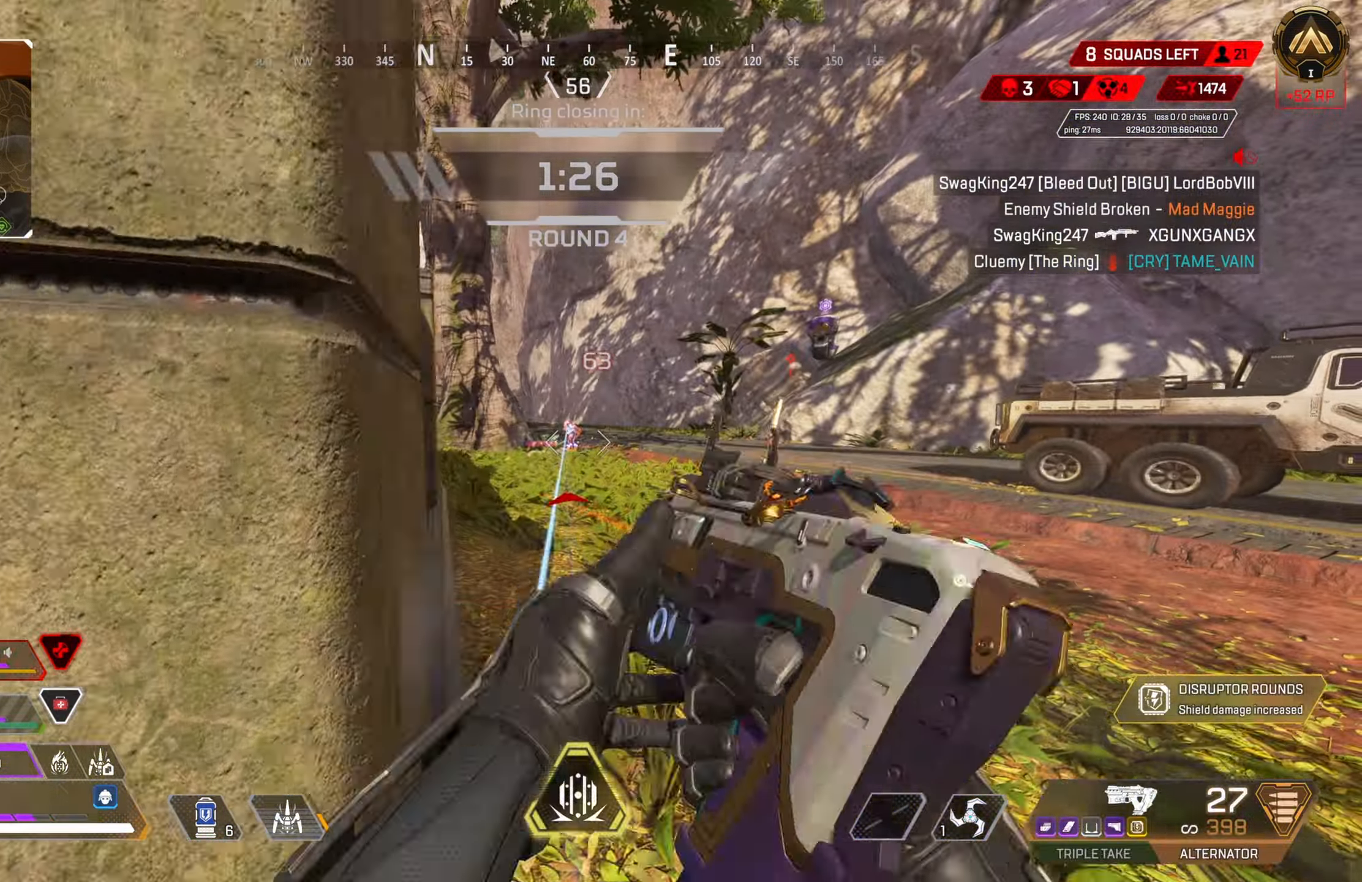
{"buttons": ["L2", "R2"], "left_stick": "up-right", "right_stick": "down", "events": [[100, "left_stick", "up-right"], [167, "R2", "down"], [233, "right_stick", "left"], [417, "right_stick", "down"]]}
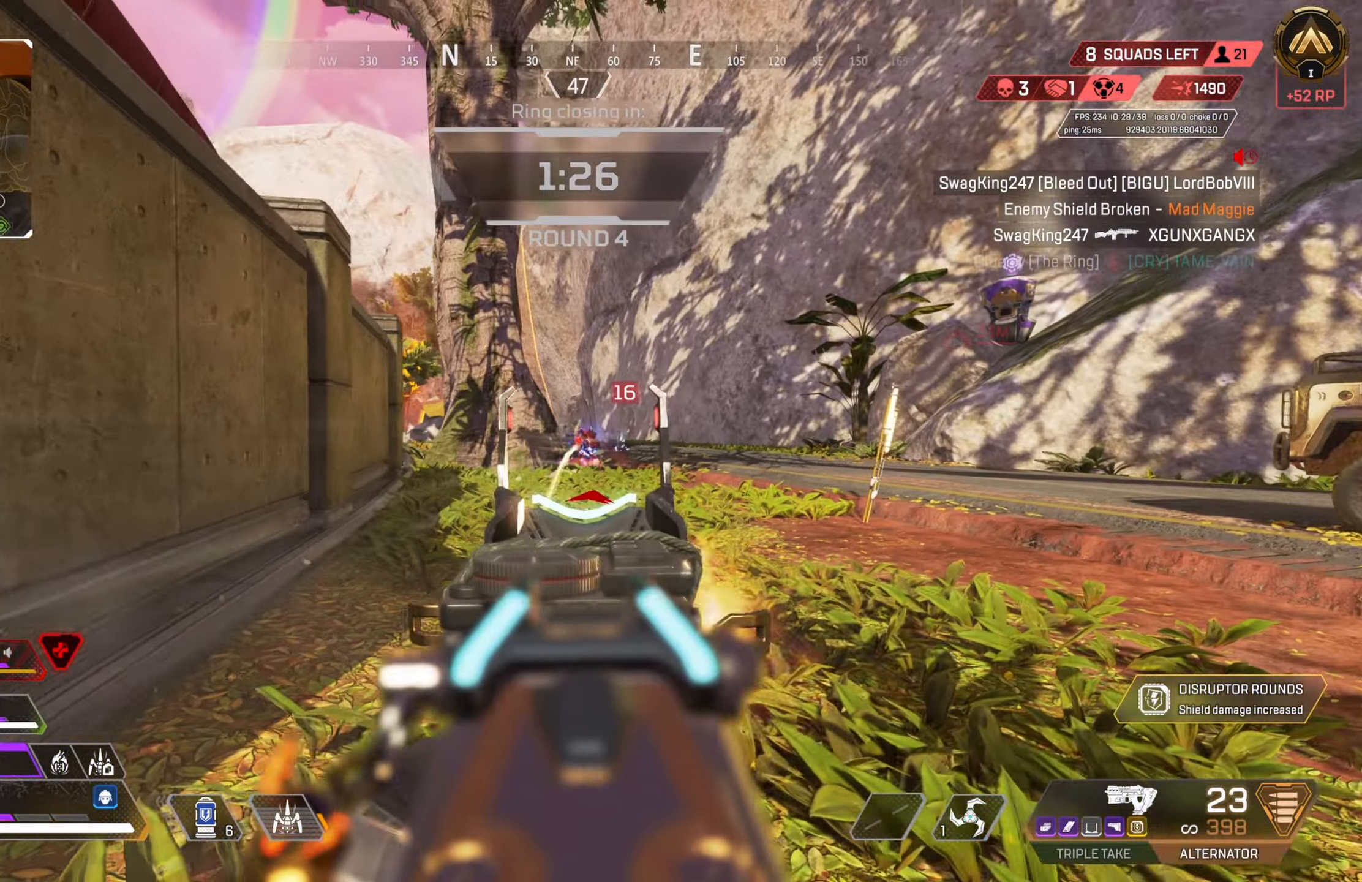
{"buttons": ["L2", "R2"], "left_stick": "up-right", "right_stick": "center", "events": [[83, "right_stick", "center"], [367, "right_stick", "up-left"], [433, "right_stick", "center"]]}
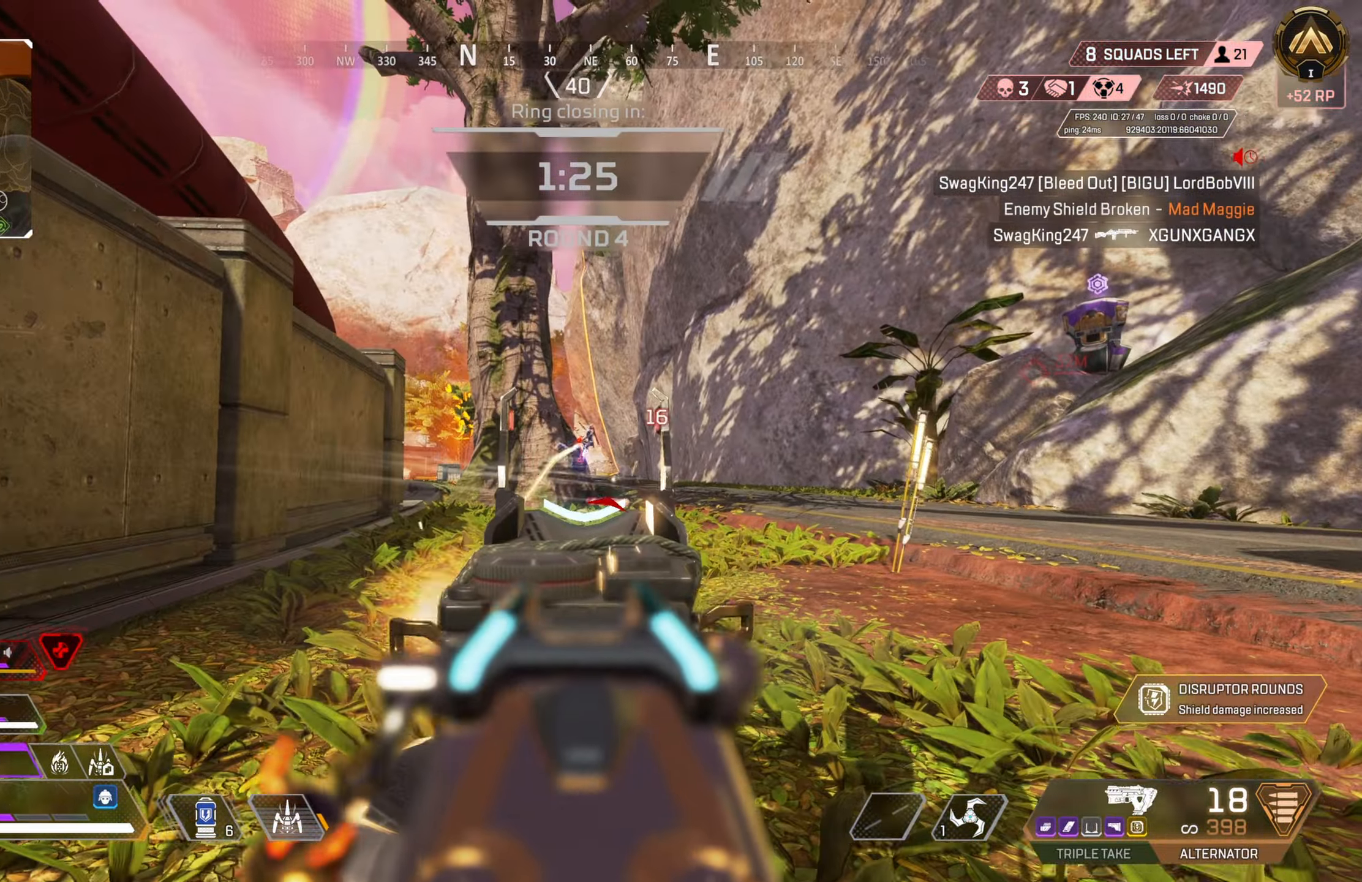
{"buttons": ["L2", "R2"], "left_stick": "up-right", "right_stick": "center", "events": [[17, "right_stick", "down"], [167, "right_stick", "up-left"], [350, "right_stick", "down"], [417, "right_stick", "center"]]}
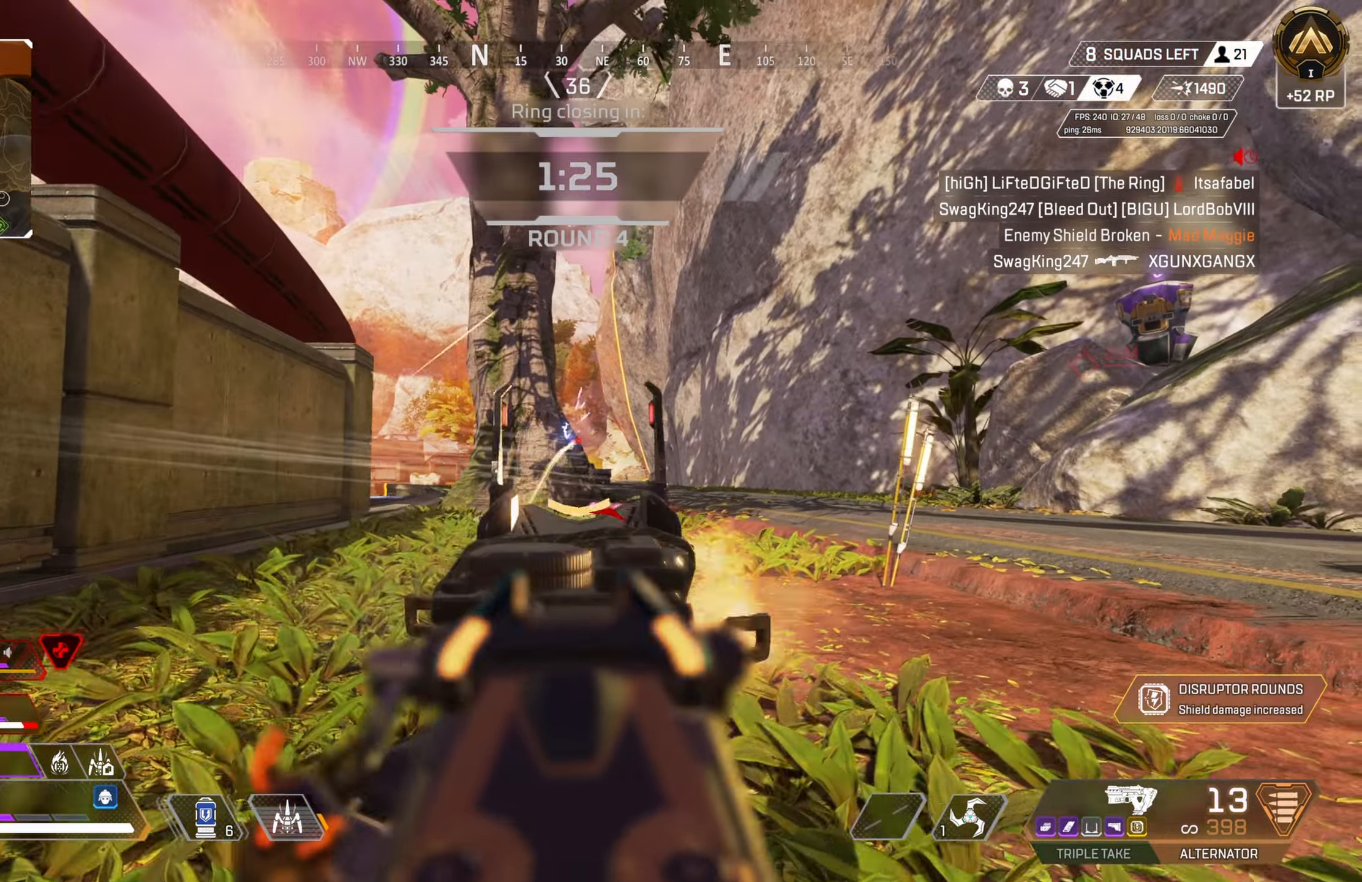
{"buttons": [], "left_stick": "up", "right_stick": "center", "events": [[50, "R2", "up"], [100, "L2", "up"], [117, "left_stick", "up"], [133, "SQUARE", "down"], [200, "SQUARE", "up"]]}
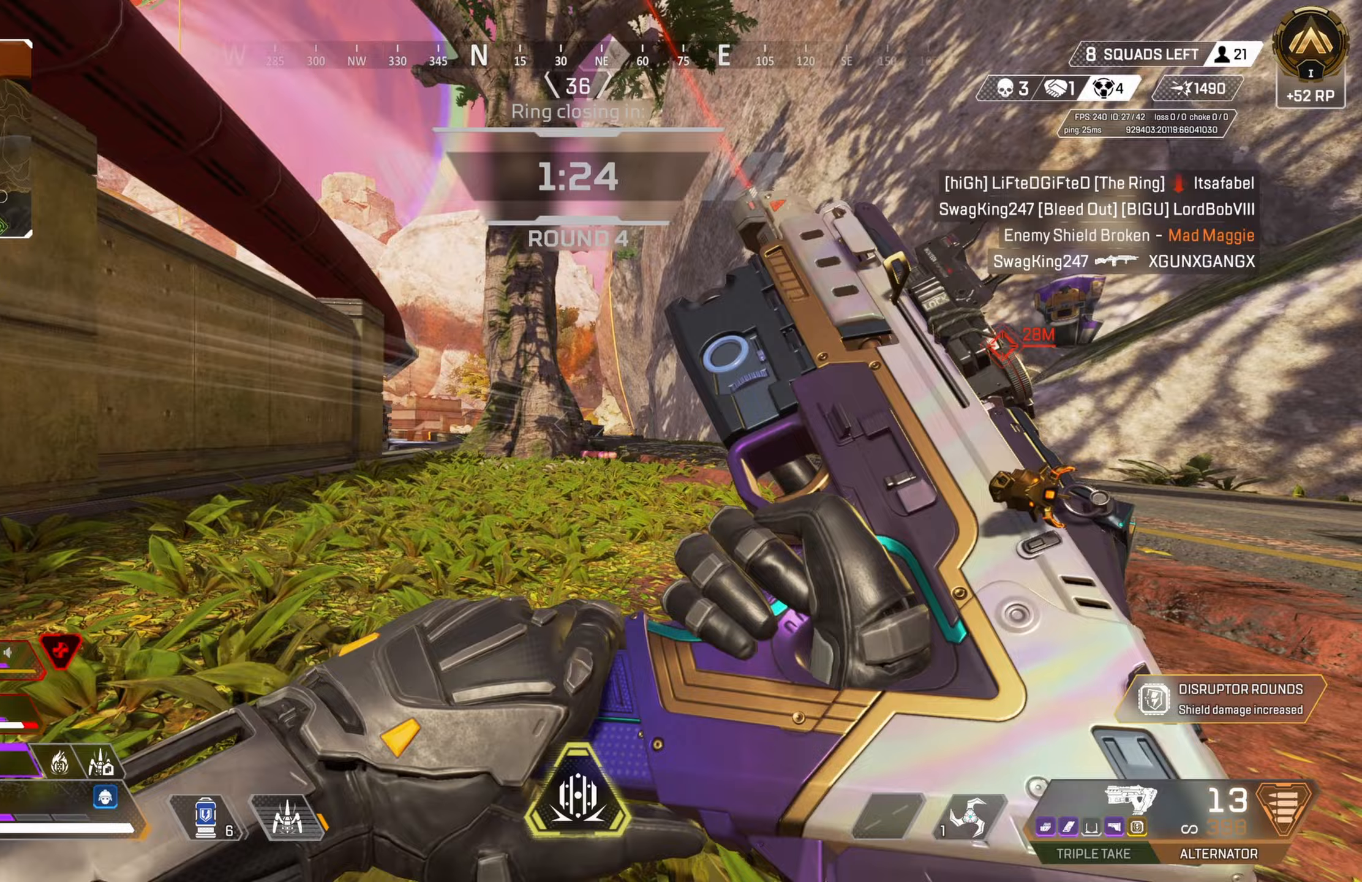
{"buttons": ["CROSS", "CIRCLE"], "left_stick": "up-right", "right_stick": "up-left", "events": [[67, "right_stick", "down"], [100, "left_stick", "up-right"], [150, "CIRCLE", "down"], [267, "right_stick", "center"], [317, "right_stick", "right"], [367, "CIRCLE", "up"], [417, "CROSS", "down"], [433, "right_stick", "up-left"], [450, "CIRCLE", "down"]]}
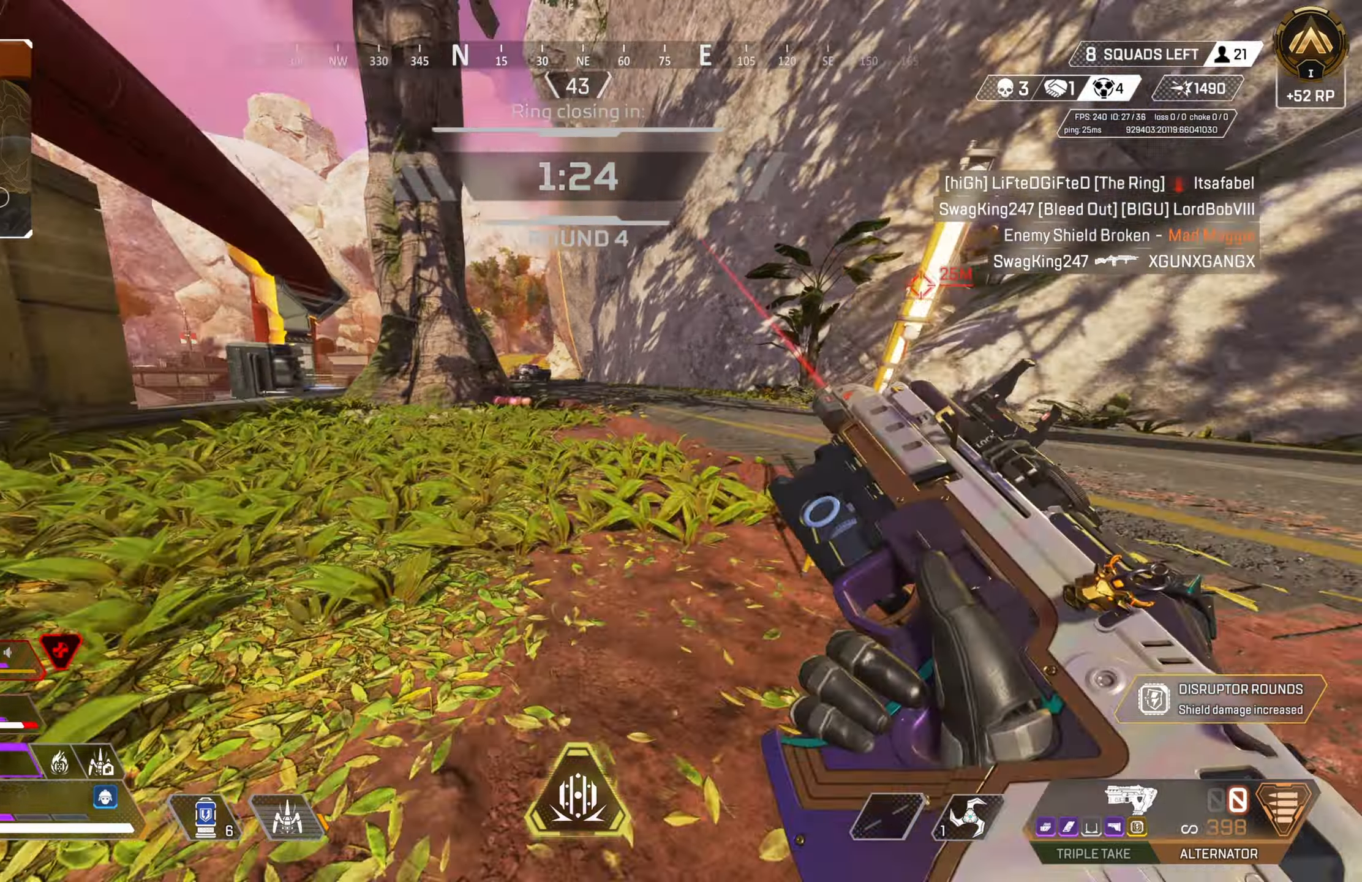
{"buttons": [], "left_stick": "up-right", "right_stick": "center", "events": [[17, "right_stick", "left"], [50, "left_stick", "right"], [83, "CROSS", "up"], [117, "right_stick", "center"], [167, "CIRCLE", "up"], [417, "left_stick", "up-right"]]}
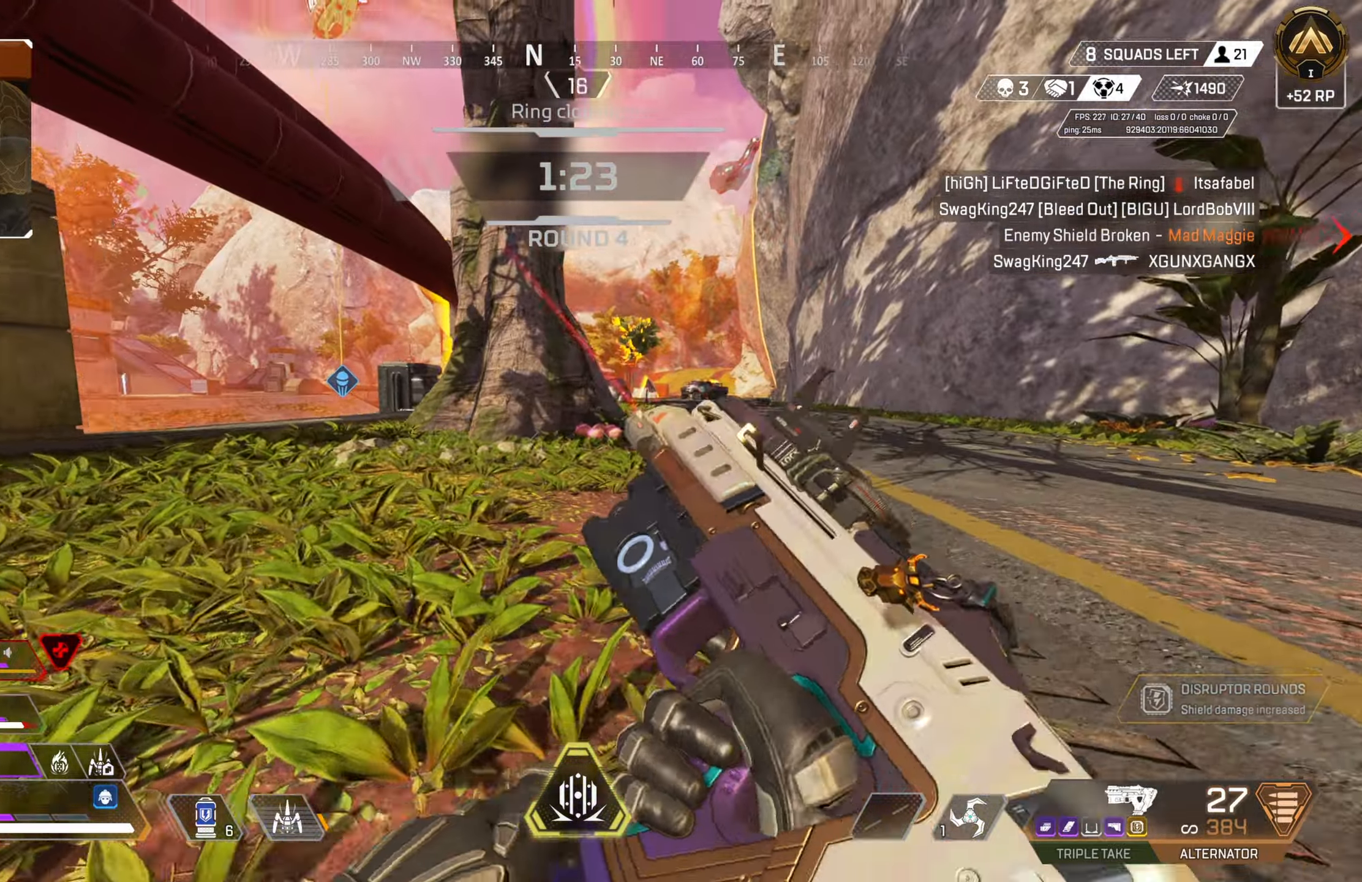
{"buttons": [], "left_stick": "up-right", "right_stick": "center", "events": [[67, "L1", "down"], [67, "right_stick", "up-left"], [217, "right_stick", "center"], [483, "L1", "up"]]}
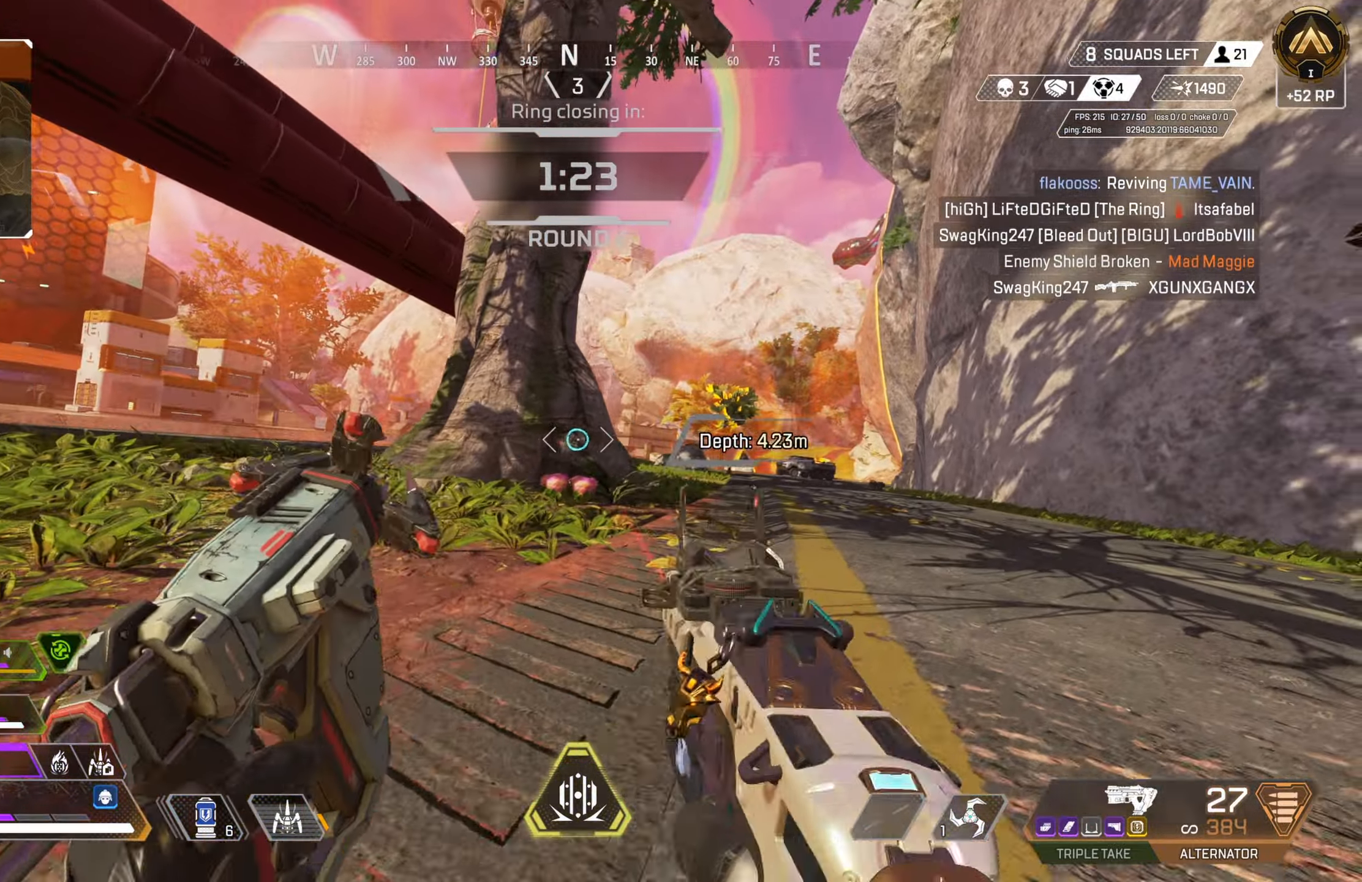
{"buttons": [], "left_stick": "up-right", "right_stick": "center", "events": [[33, "right_stick", "left"], [133, "right_stick", "center"], [150, "L3", "down"], [267, "L3", "up"], [267, "right_stick", "right"], [400, "right_stick", "center"]]}
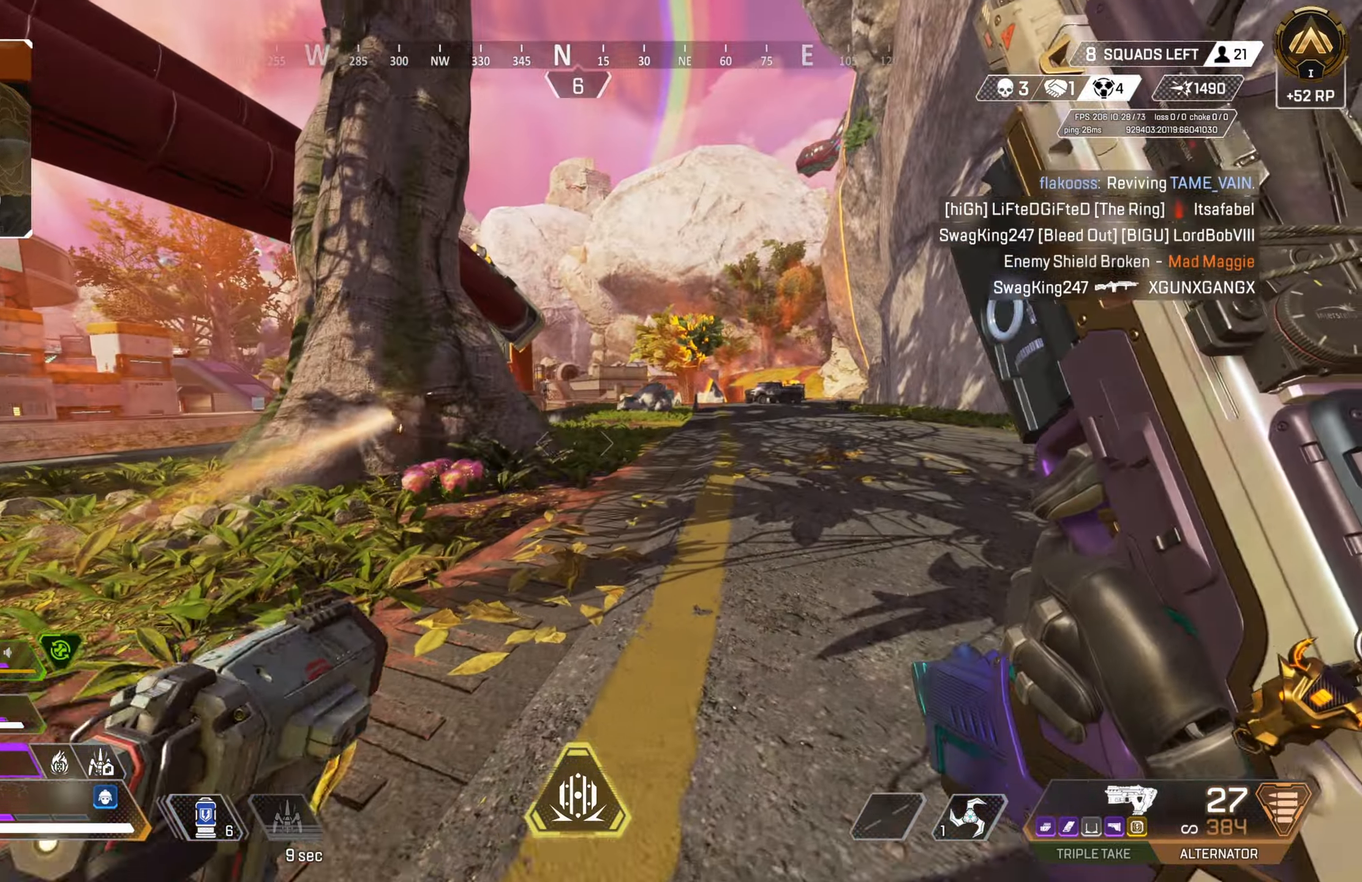
{"buttons": ["L2"], "left_stick": "up-right", "right_stick": "left", "events": [[283, "right_stick", "up-left"], [350, "right_stick", "left"], [400, "L2", "down"]]}
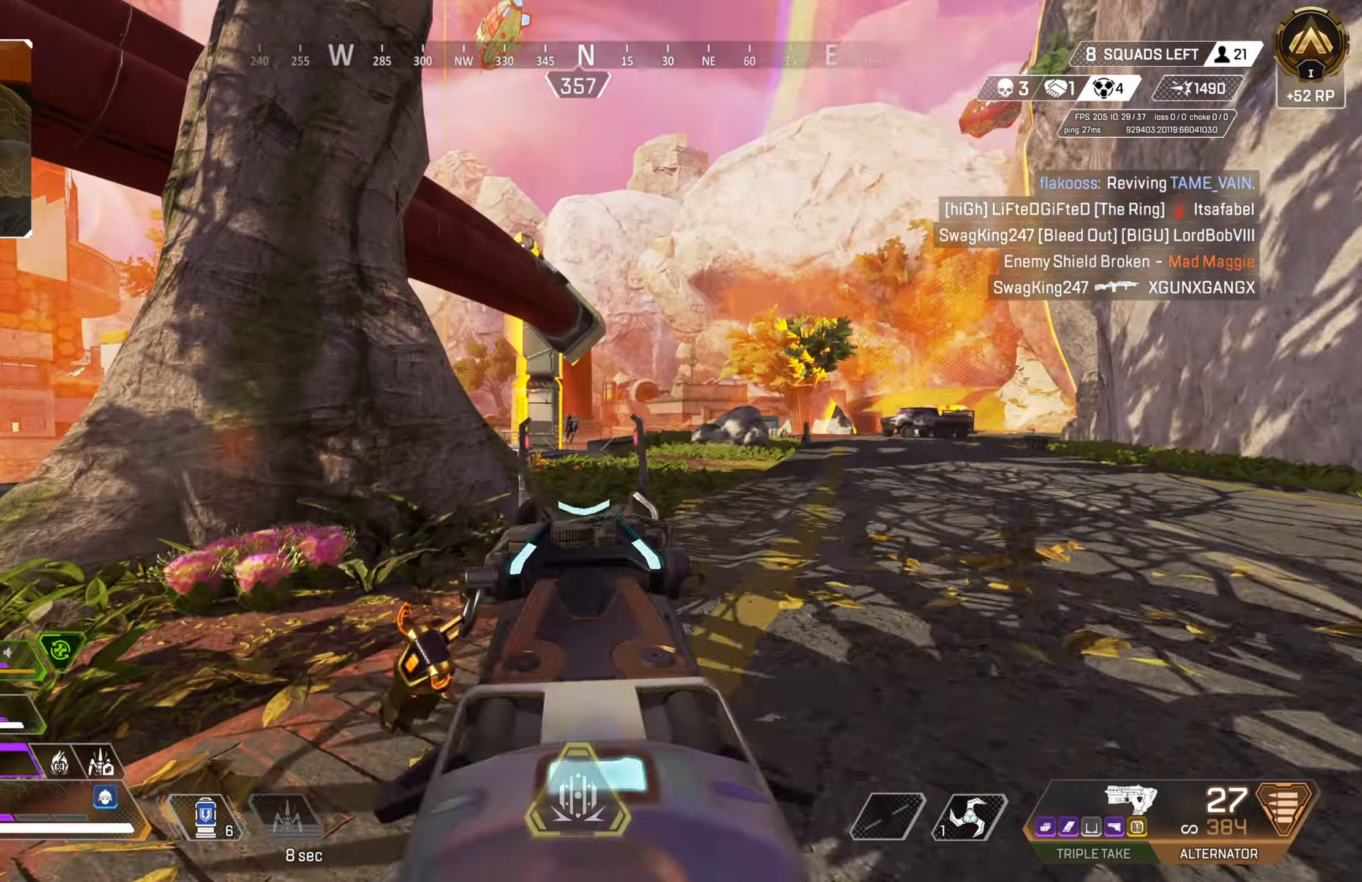
{"buttons": ["L2", "R2"], "left_stick": "up-right", "right_stick": "down", "events": [[83, "R2", "down"], [83, "right_stick", "center"], [167, "right_stick", "left"], [267, "right_stick", "down"]]}
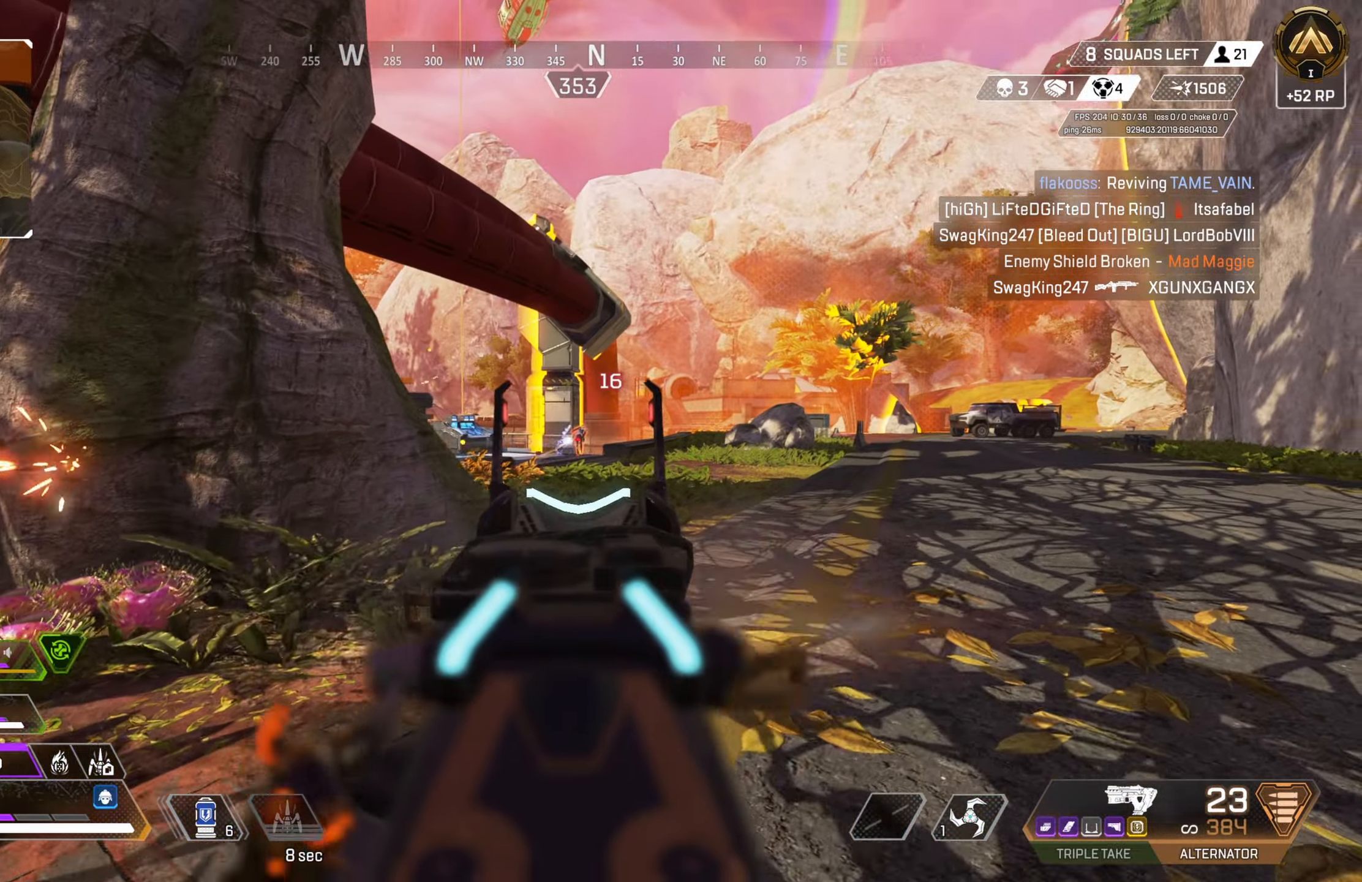
{"buttons": ["L2", "R2"], "left_stick": "up-right", "right_stick": "down", "events": [[100, "right_stick", "center"], [250, "right_stick", "down"]]}
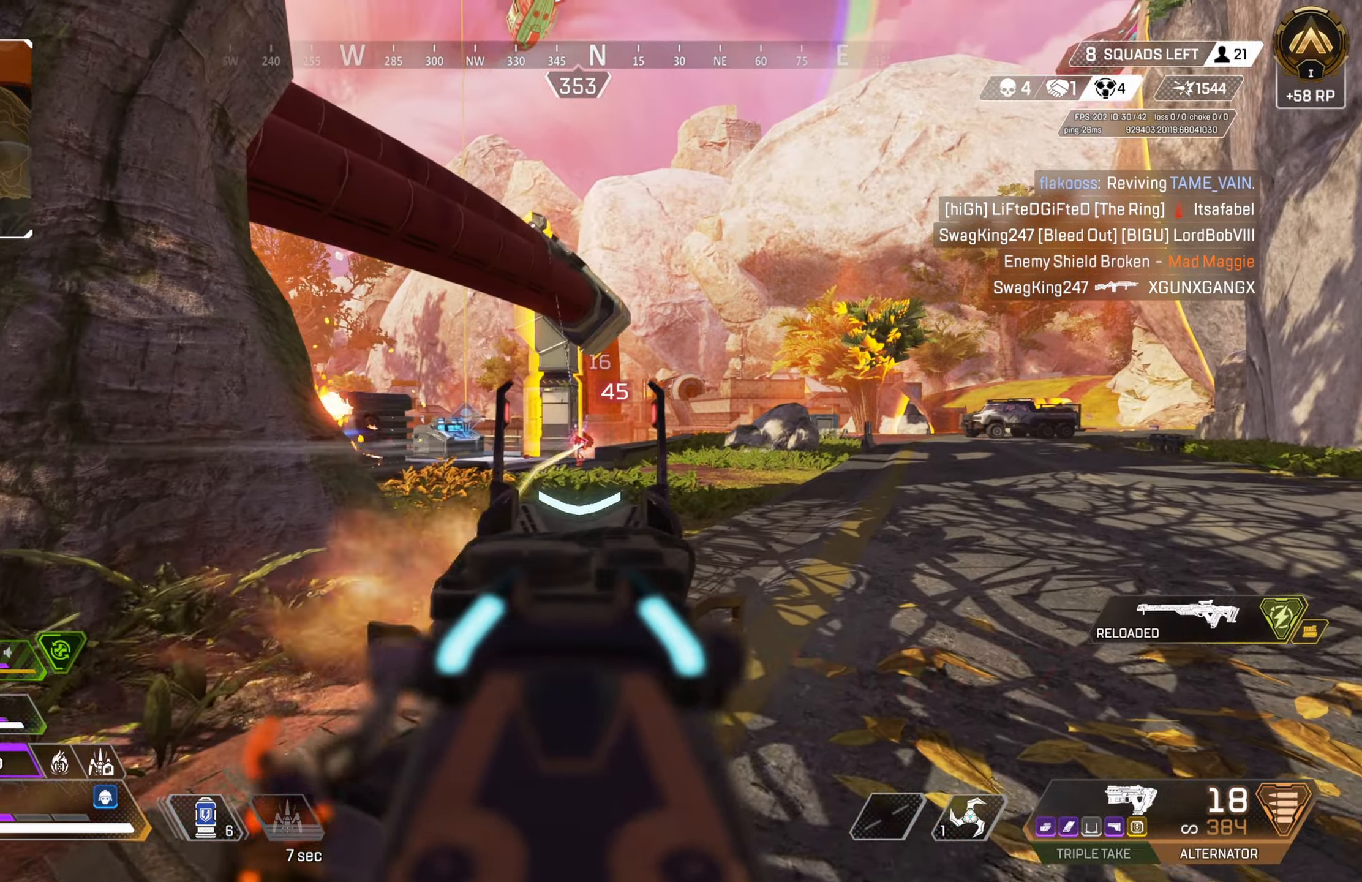
{"buttons": [], "left_stick": "up", "right_stick": "center", "events": [[133, "right_stick", "center"], [267, "L2", "up"], [283, "R2", "up"], [283, "left_stick", "up"], [317, "SQUARE", "down"], [383, "SQUARE", "up"]]}
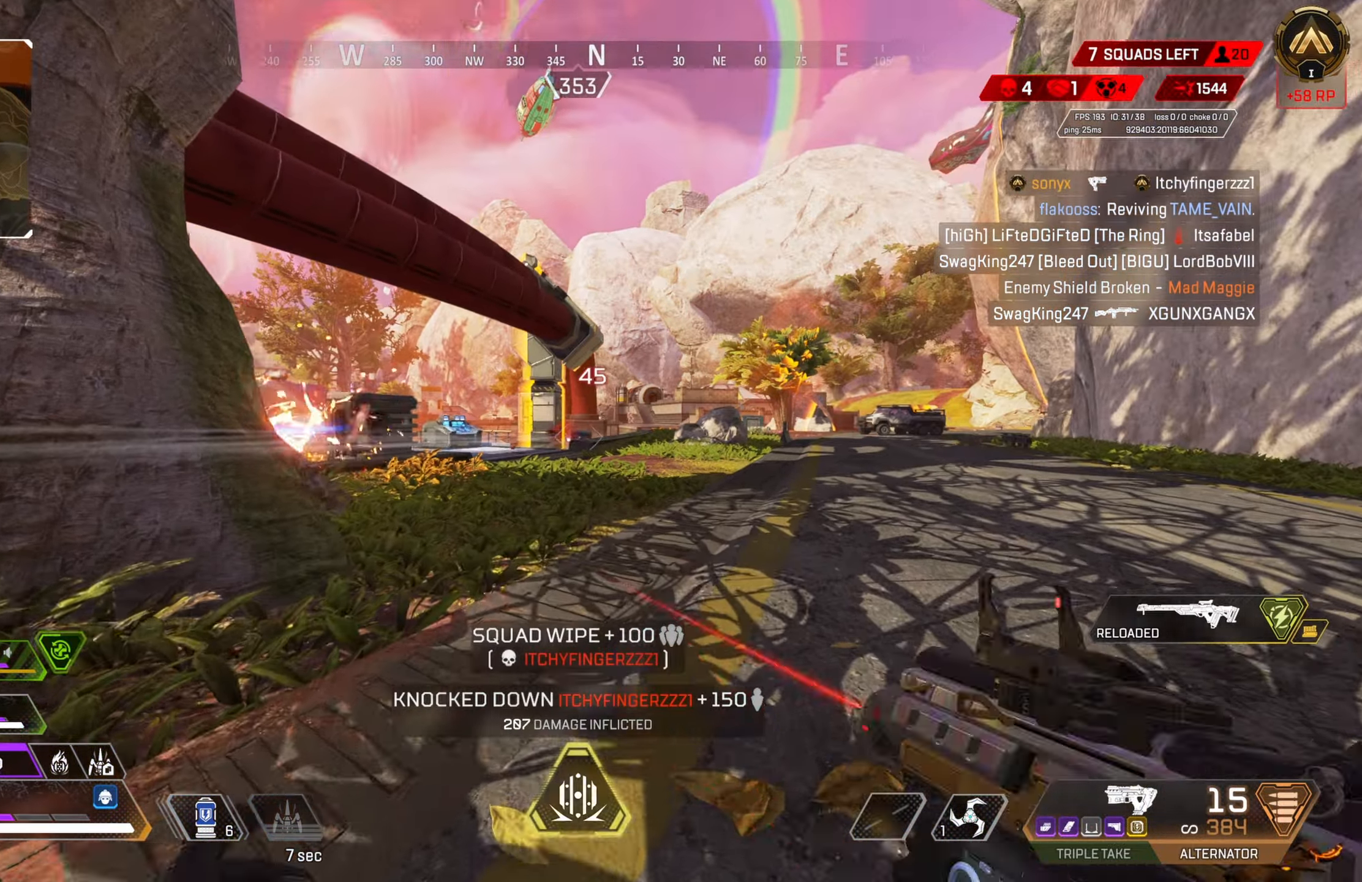
{"buttons": ["CROSS", "CIRCLE"], "left_stick": "up", "right_stick": "center", "events": [[217, "CIRCLE", "down"], [267, "right_stick", "down"], [417, "CIRCLE", "up"], [433, "right_stick", "right"], [467, "CROSS", "down"], [483, "CIRCLE", "down"], [500, "right_stick", "center"]]}
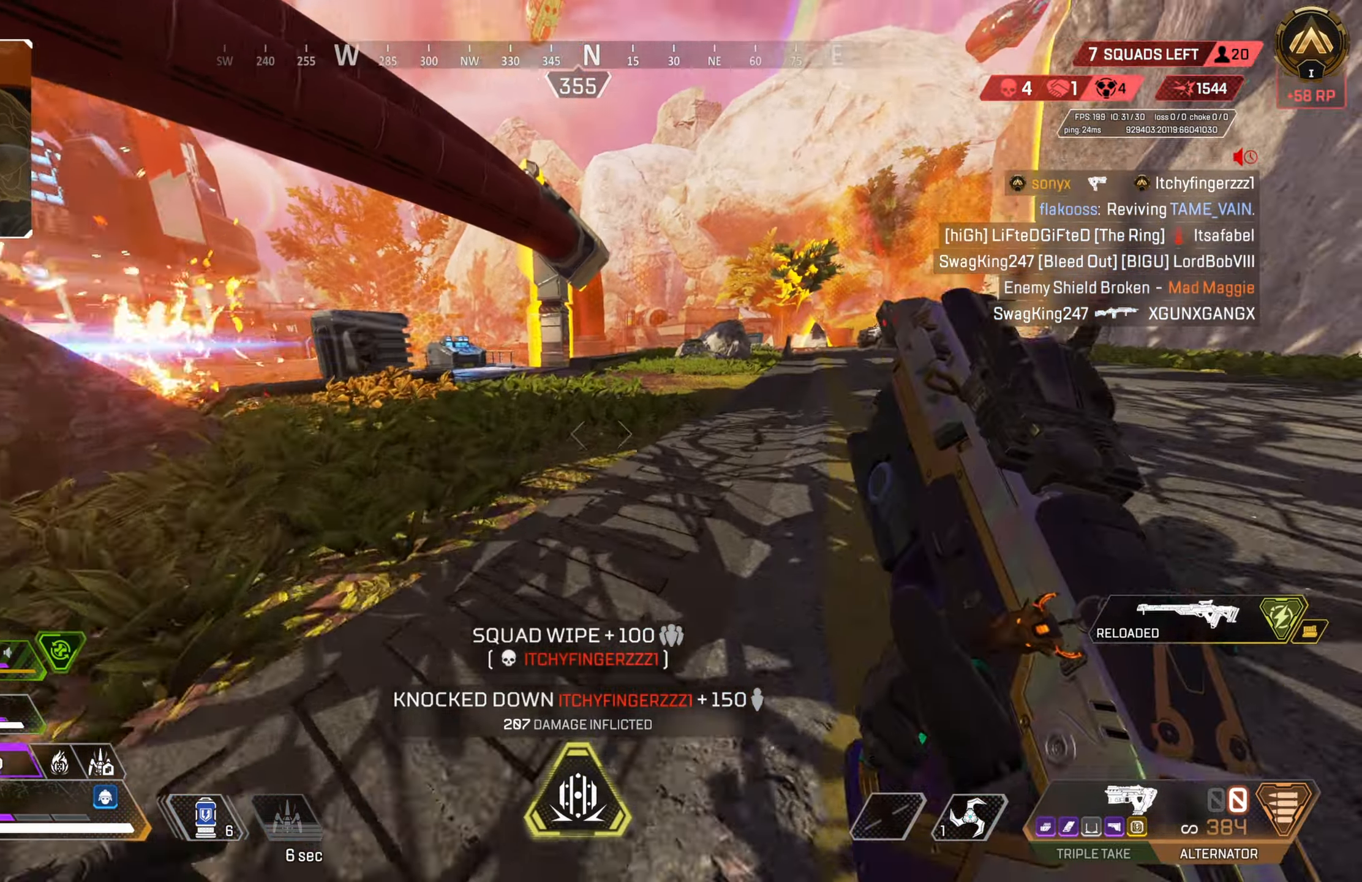
{"buttons": [], "left_stick": "up-left", "right_stick": "center", "events": [[17, "left_stick", "up-left"], [117, "CIRCLE", "up"], [117, "CROSS", "up"], [317, "L3", "down"], [400, "L3", "up"]]}
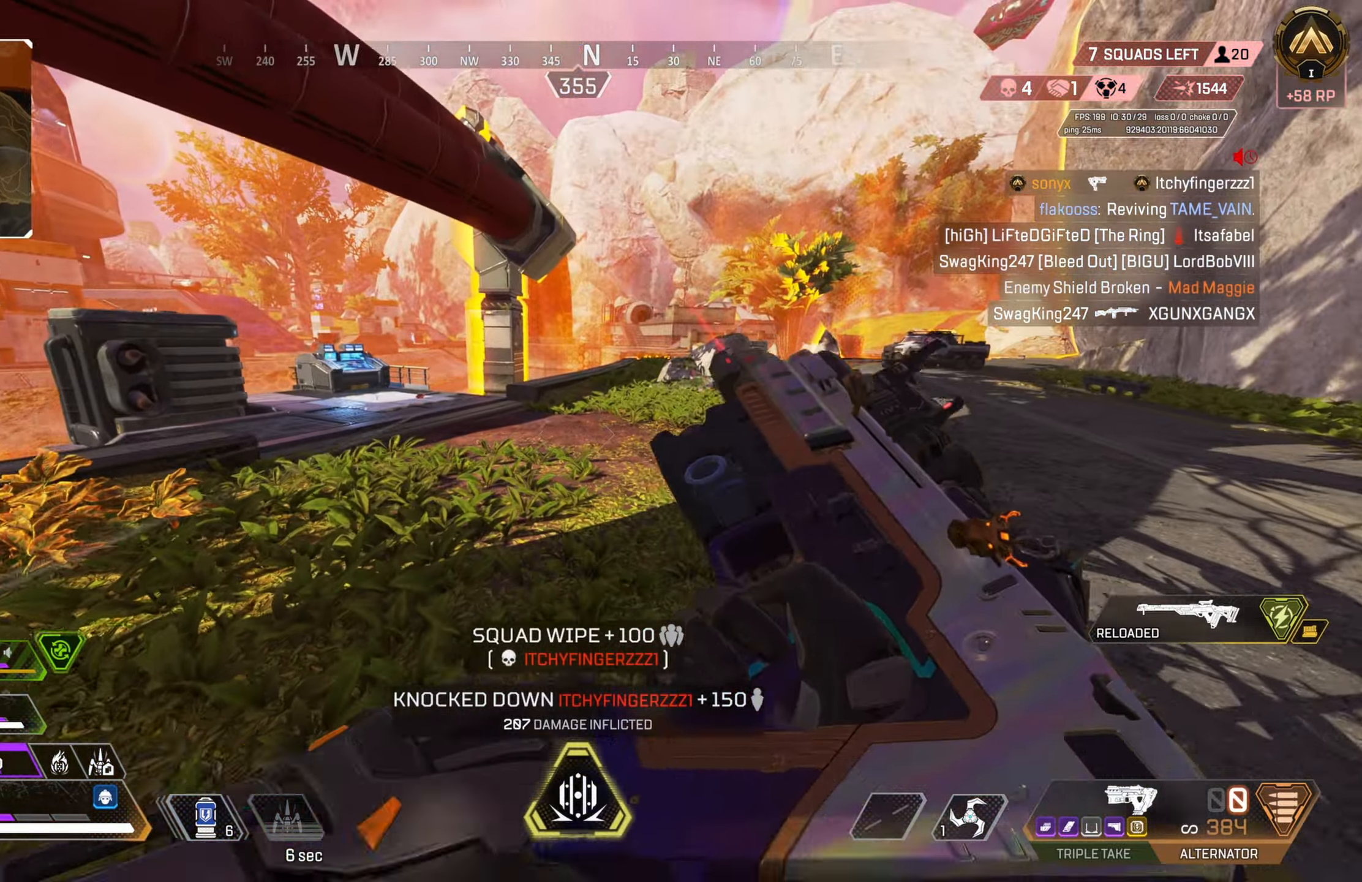
{"buttons": ["L2", "R2"], "left_stick": "up", "right_stick": "down", "events": [[250, "L2", "down"], [250, "R2", "down"], [250, "right_stick", "down-right"], [333, "left_stick", "up"], [383, "right_stick", "down"], [450, "right_stick", "center"], [500, "right_stick", "down"]]}
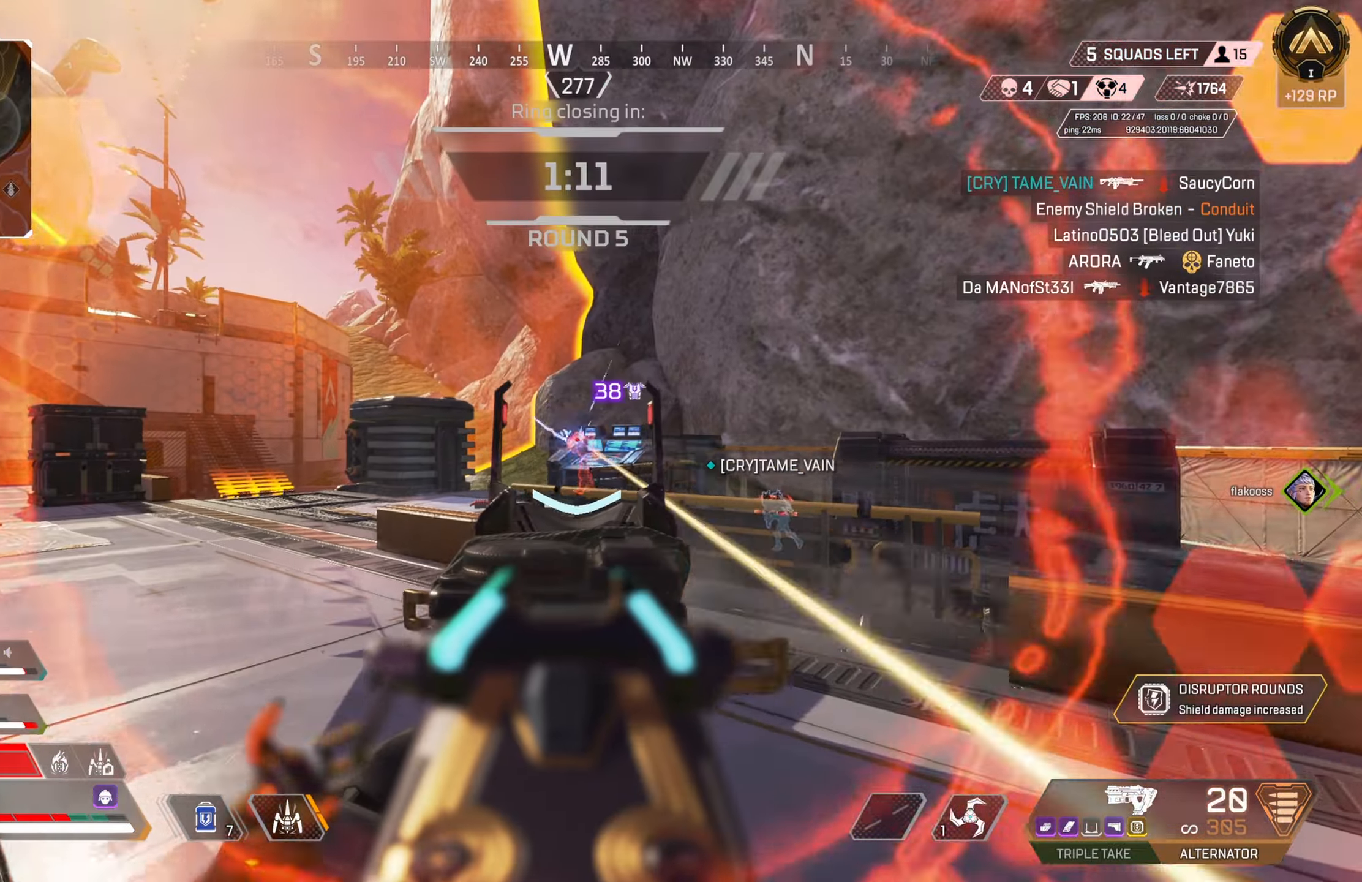
{"buttons": ["L1"], "left_stick": "up-left", "right_stick": "center", "events": [[50, "left_stick", "up-left"], [67, "right_stick", "center"], [183, "right_stick", "down"], [267, "right_stick", "center"], [317, "L2", "up"], [333, "left_stick", "up"], [383, "L1", "down"], [417, "R2", "up"], [450, "left_stick", "up-left"]]}
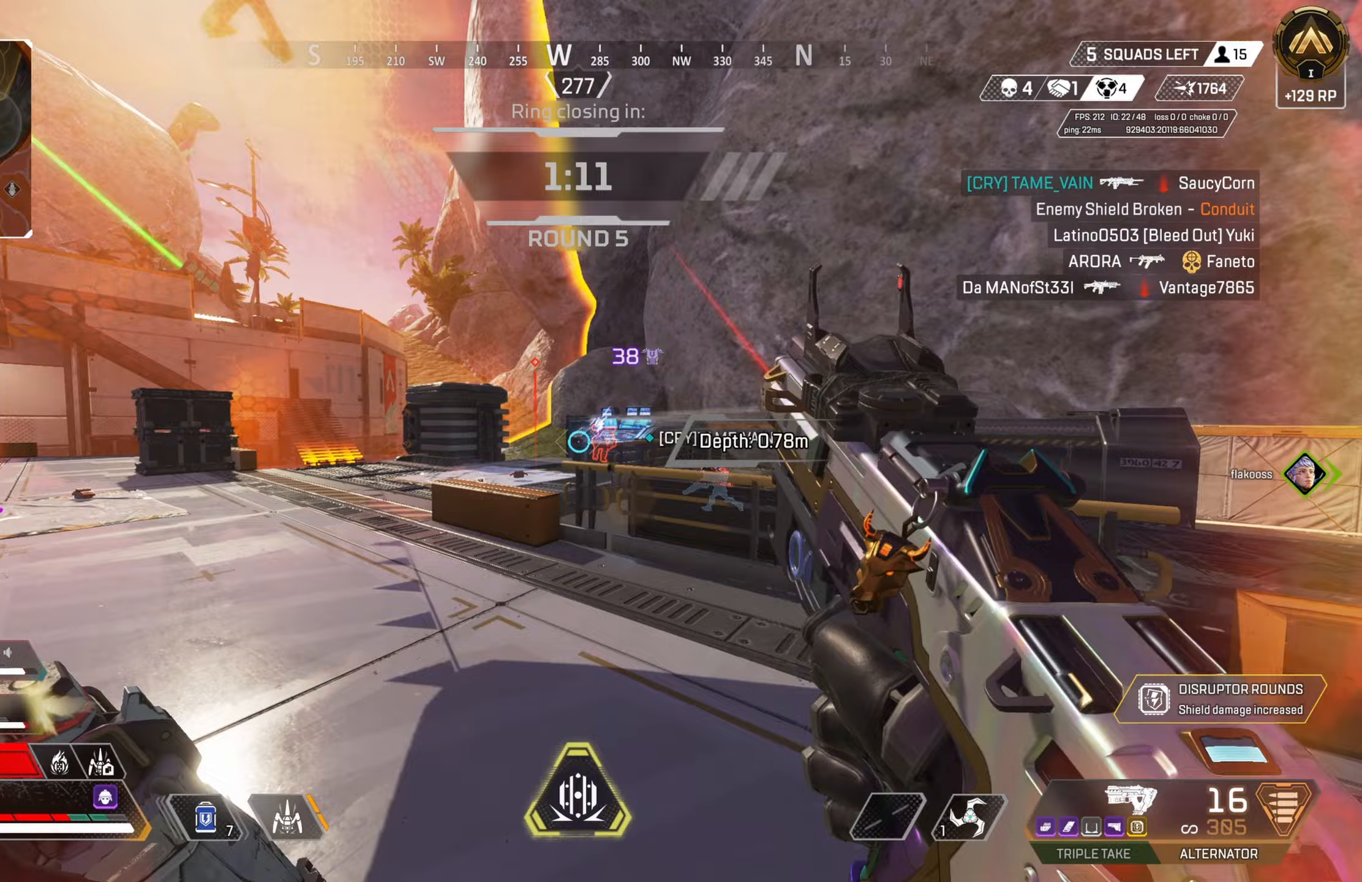
{"buttons": [], "left_stick": "up-left", "right_stick": "right", "events": [[67, "L1", "up"], [500, "right_stick", "right"]]}